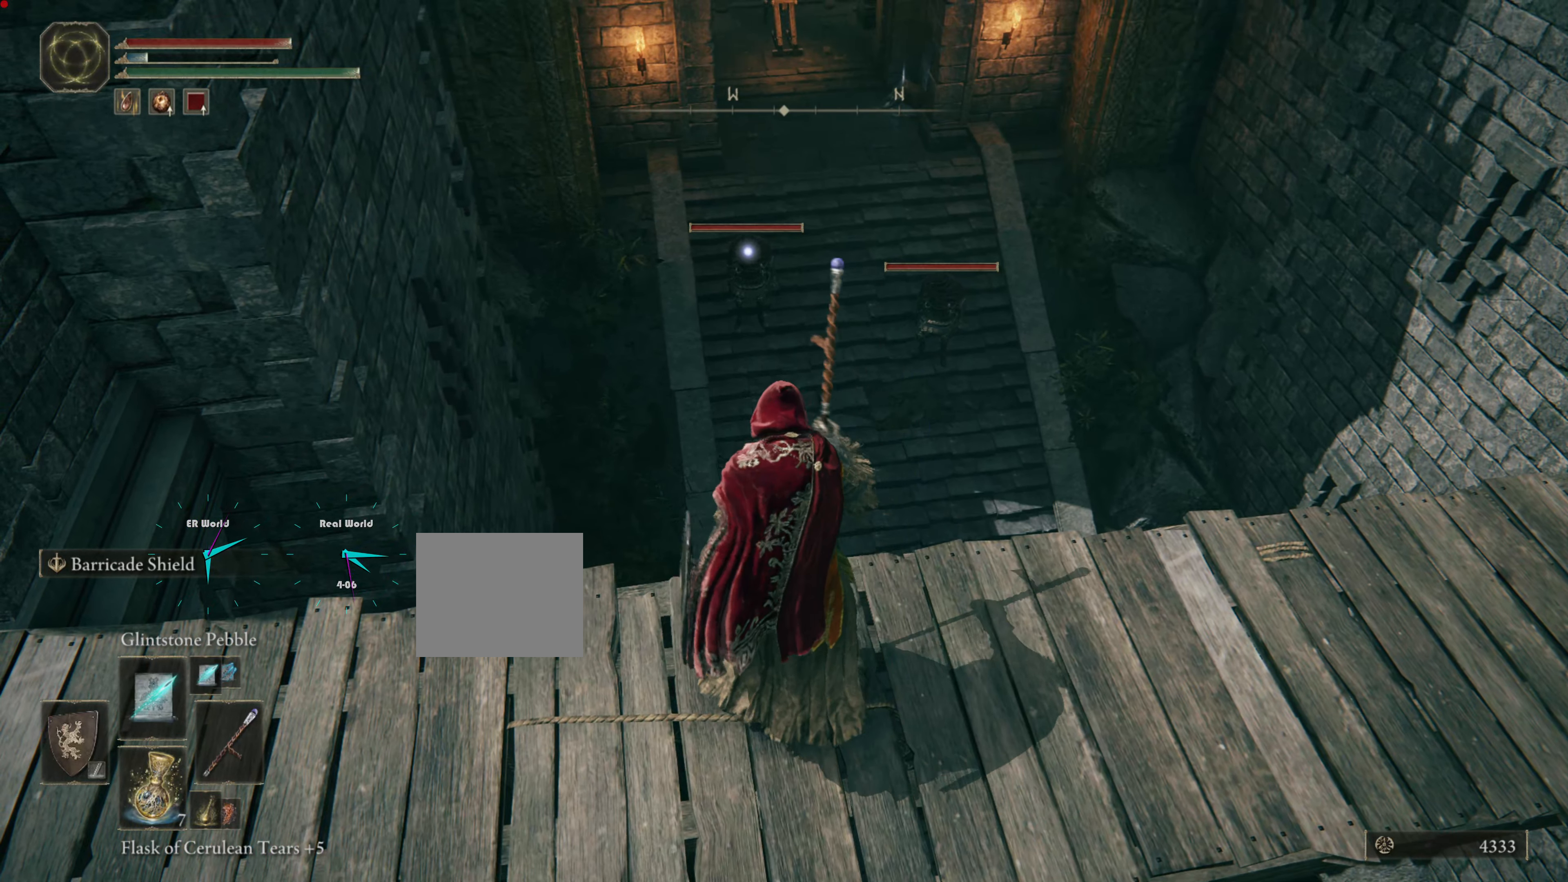
Gameplay with a controller (PlayStation layout); each line is a JSON object with the inputs held at the frame after it. "events" lists button and stick changes between this image and that frame as [ms after this image, input, new state], when the widget could be followed in between. Not read: L3.
{"buttons": [], "left_stick": "center", "right_stick": "center", "events": []}
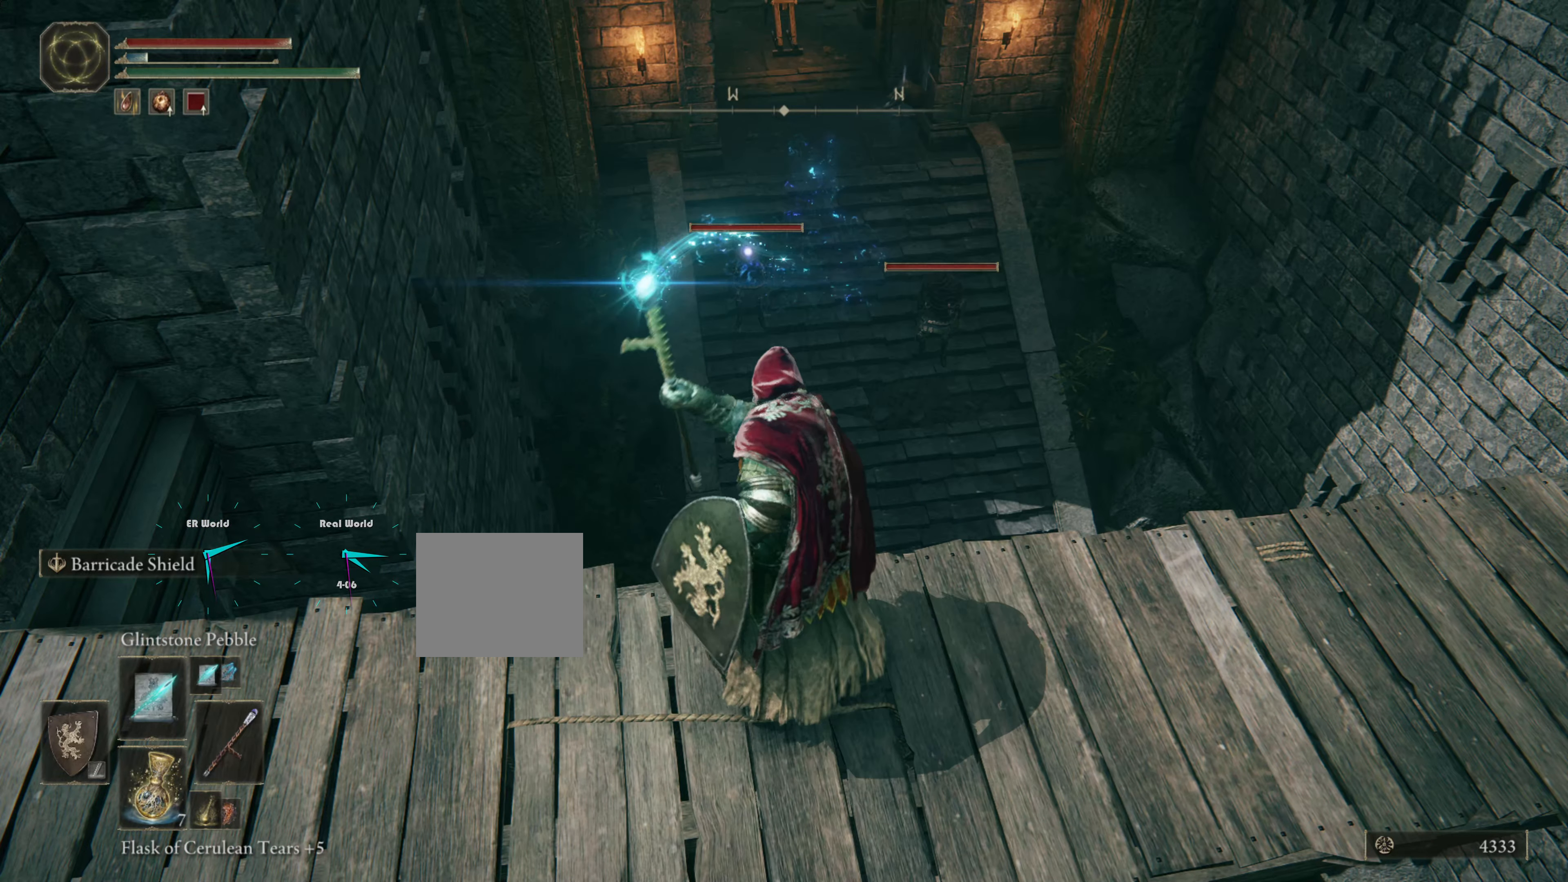
{"buttons": [], "left_stick": "center", "right_stick": "center", "events": []}
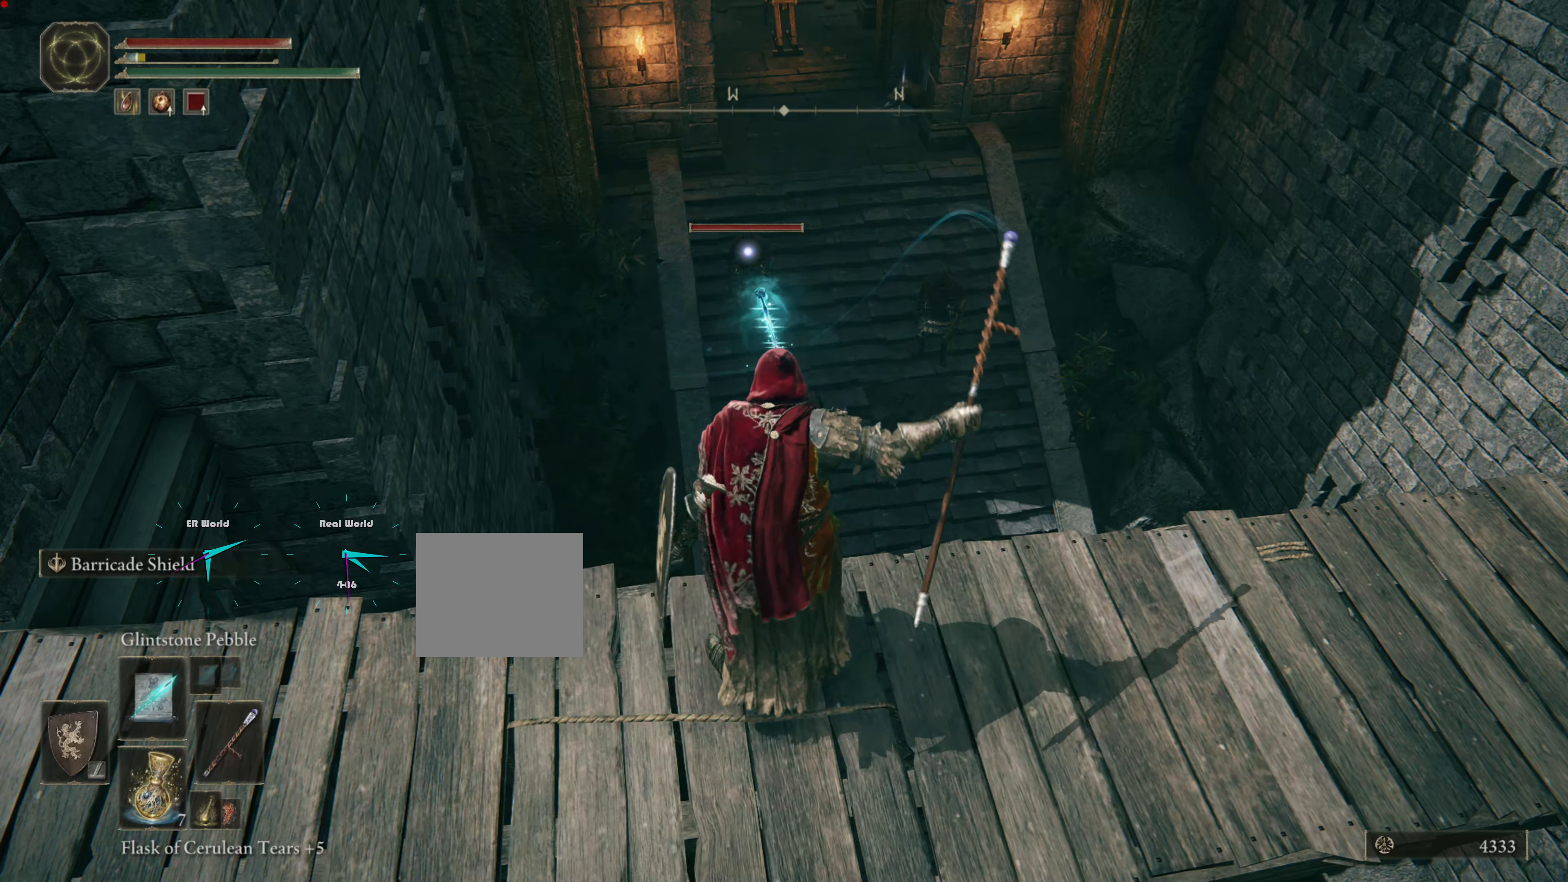
{"buttons": [], "left_stick": "center", "right_stick": "center", "events": []}
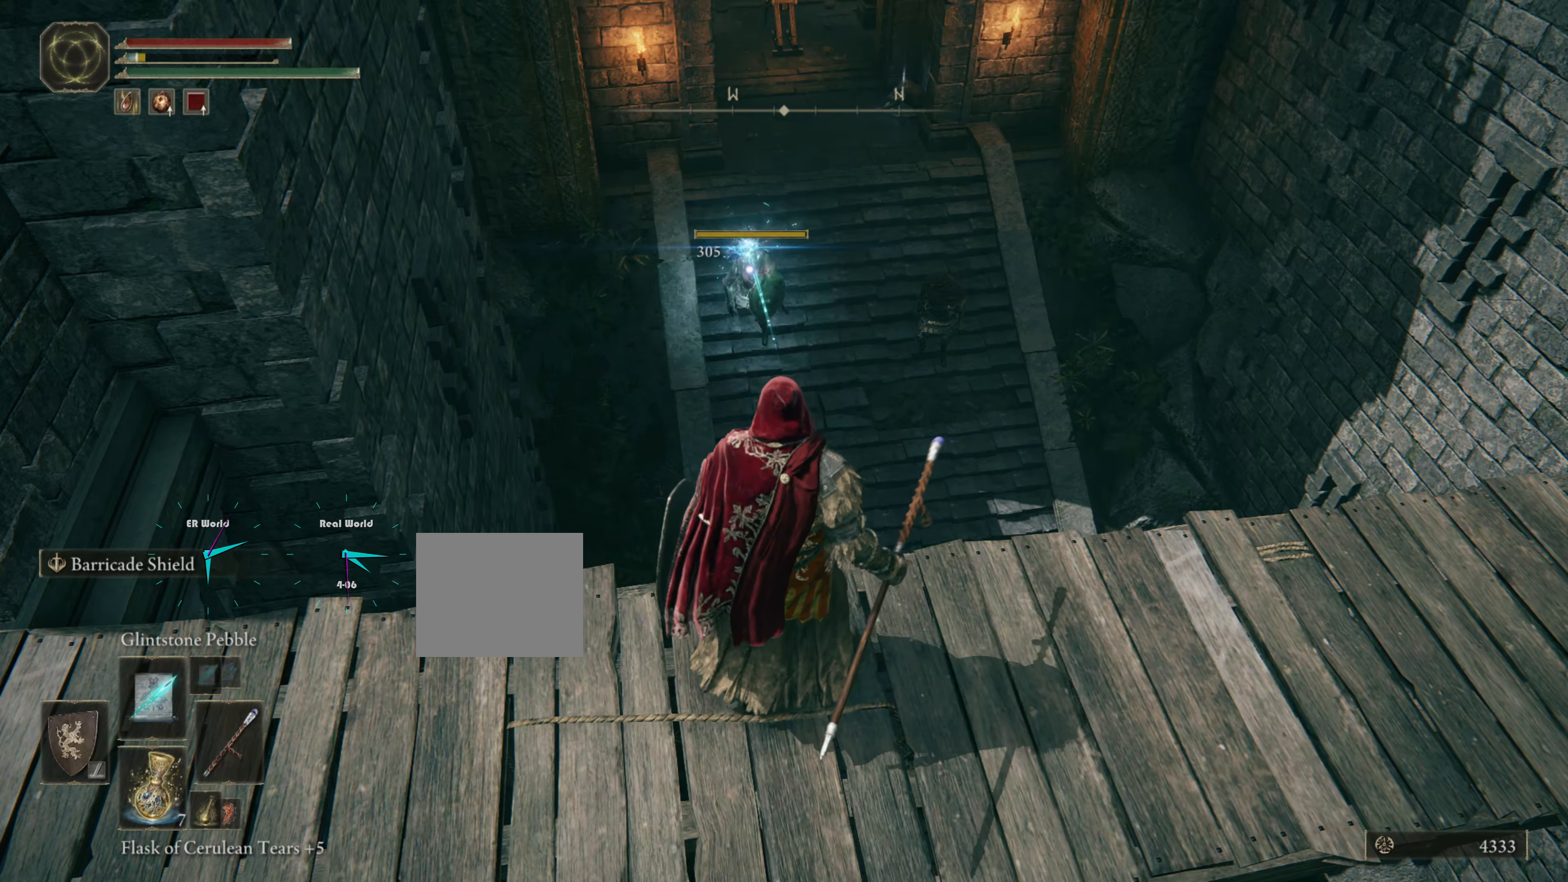
{"buttons": [], "left_stick": "center", "right_stick": "center", "events": []}
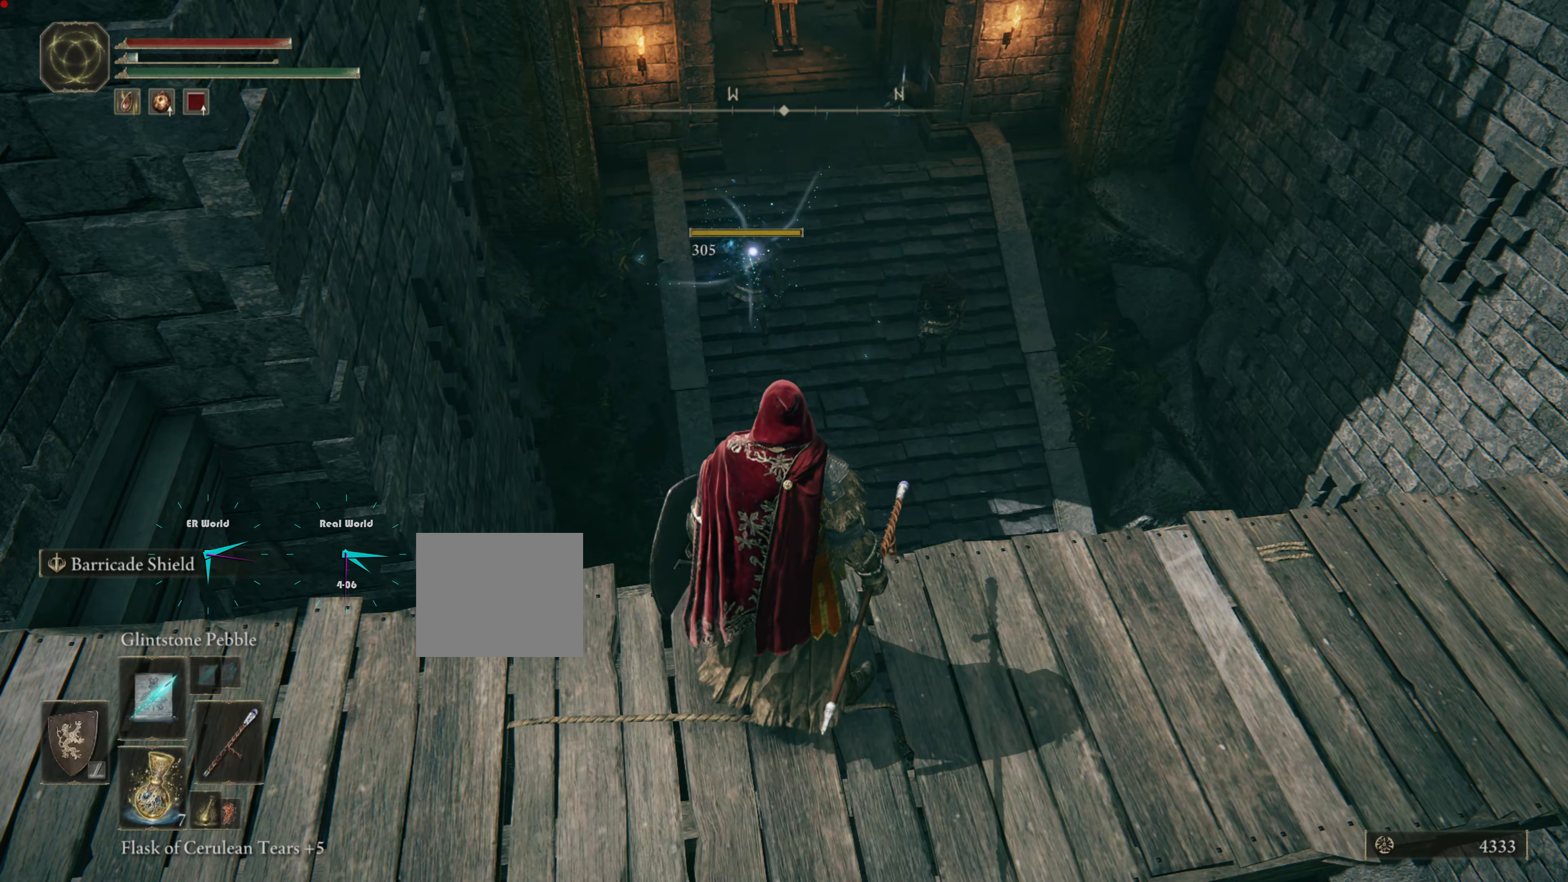
{"buttons": [], "left_stick": "center", "right_stick": "center", "events": []}
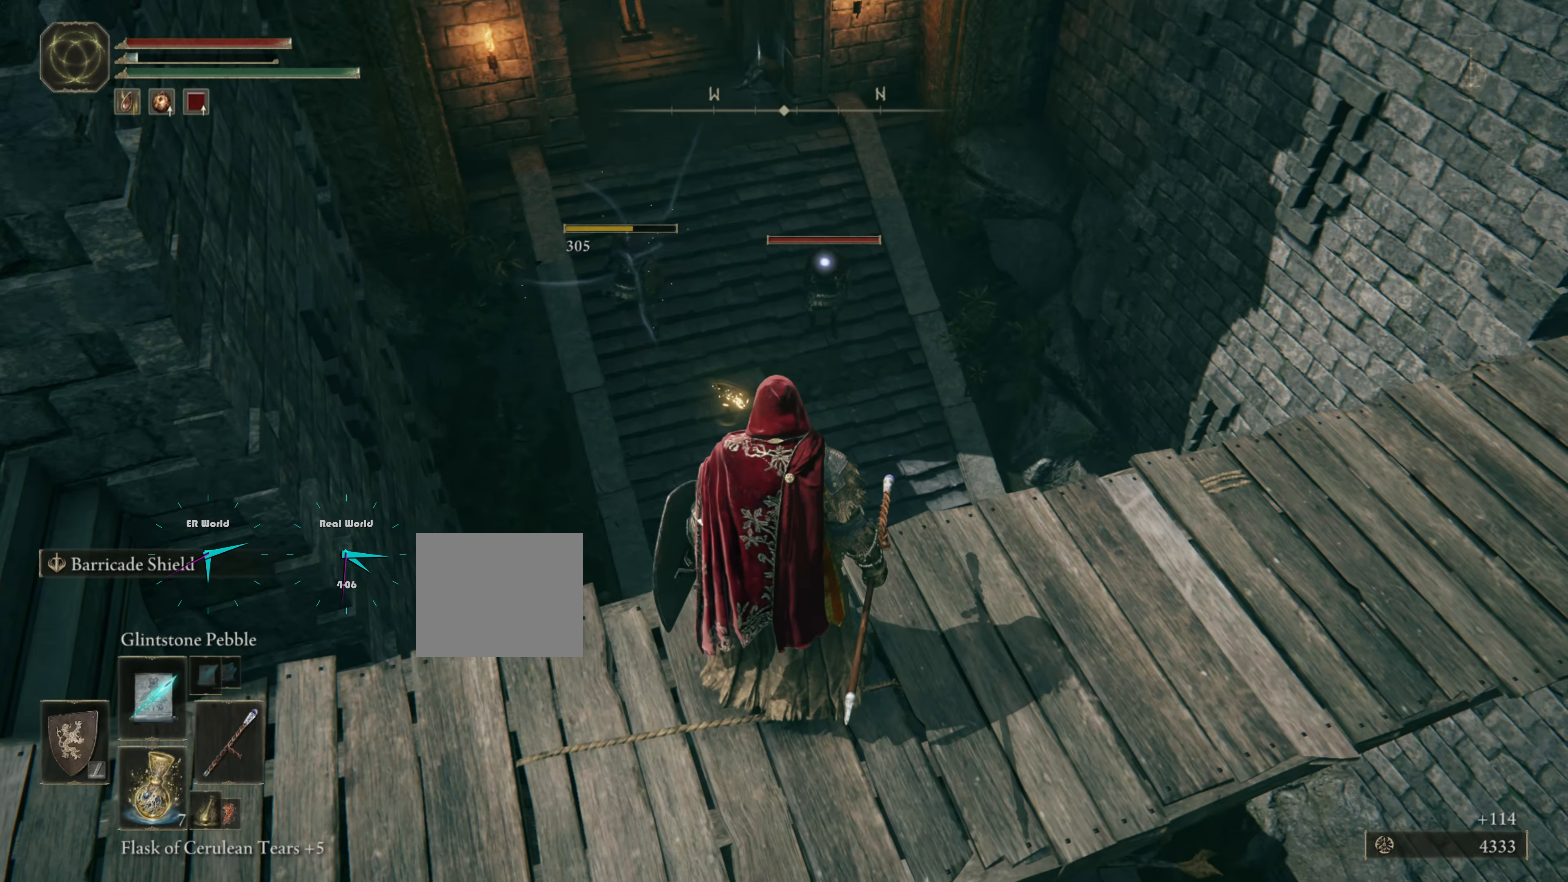
{"buttons": [], "left_stick": "center", "right_stick": "center", "events": [[217, "R1", "down"], [317, "R1", "up"]]}
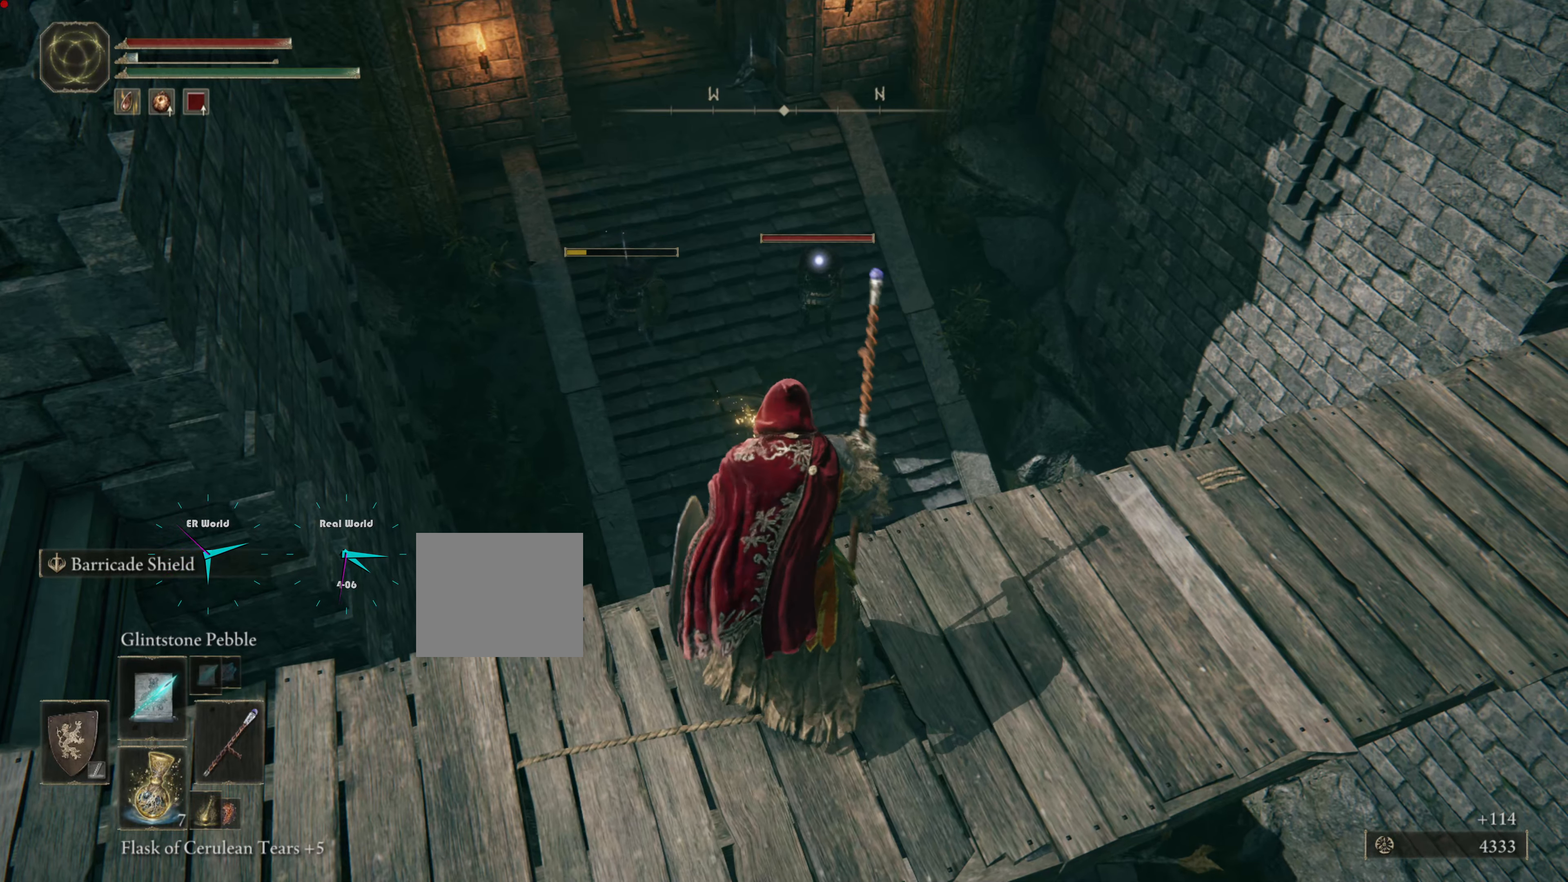
{"buttons": [], "left_stick": "center", "right_stick": "center", "events": []}
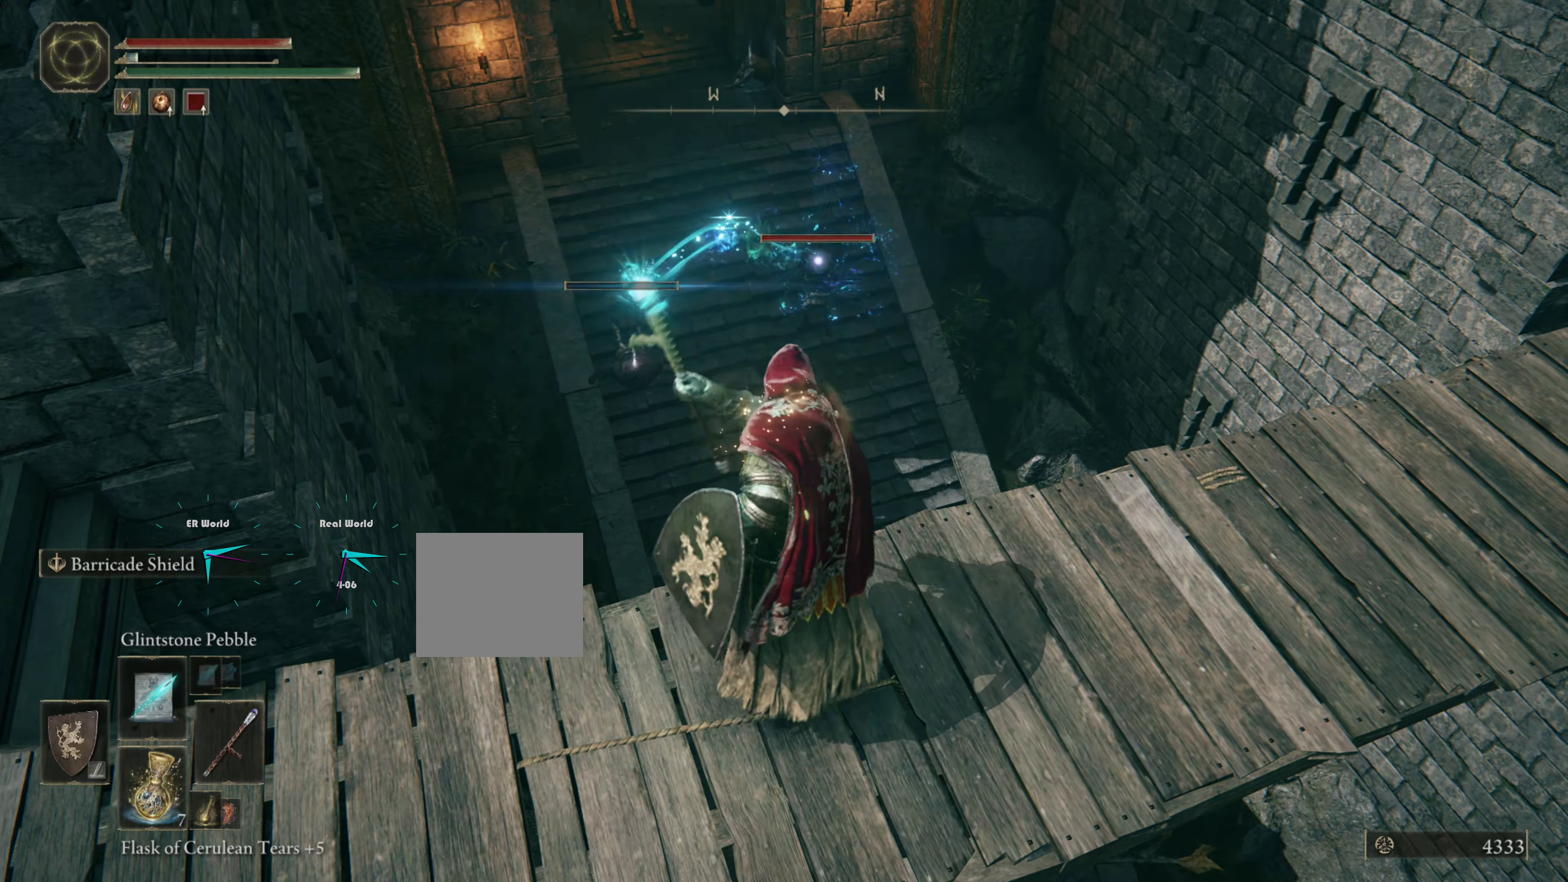
{"buttons": [], "left_stick": "center", "right_stick": "center", "events": []}
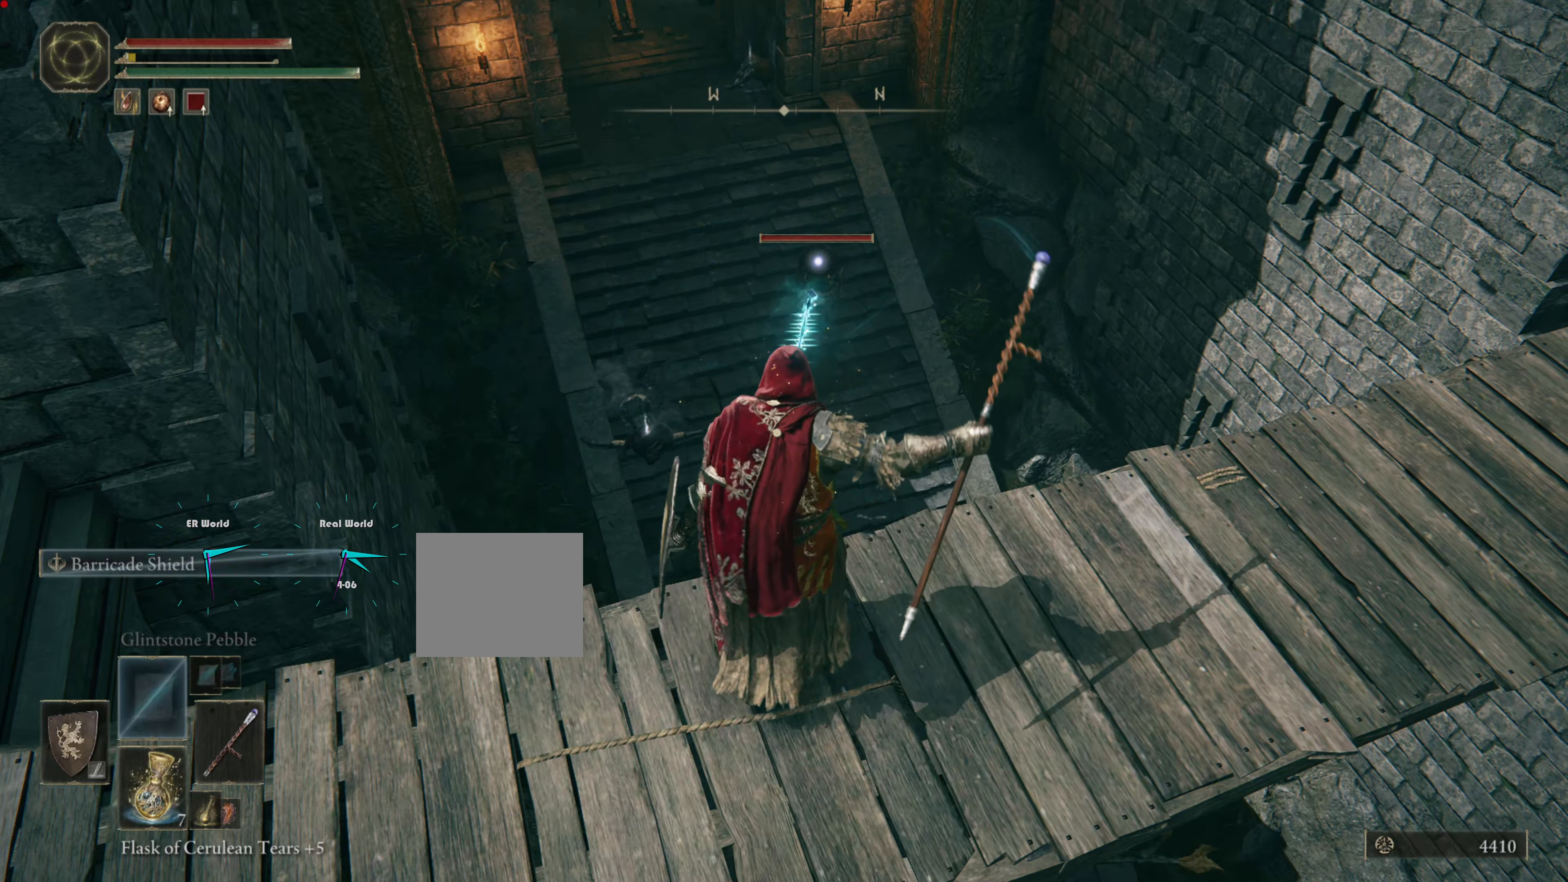
{"buttons": [], "left_stick": "center", "right_stick": "center", "events": []}
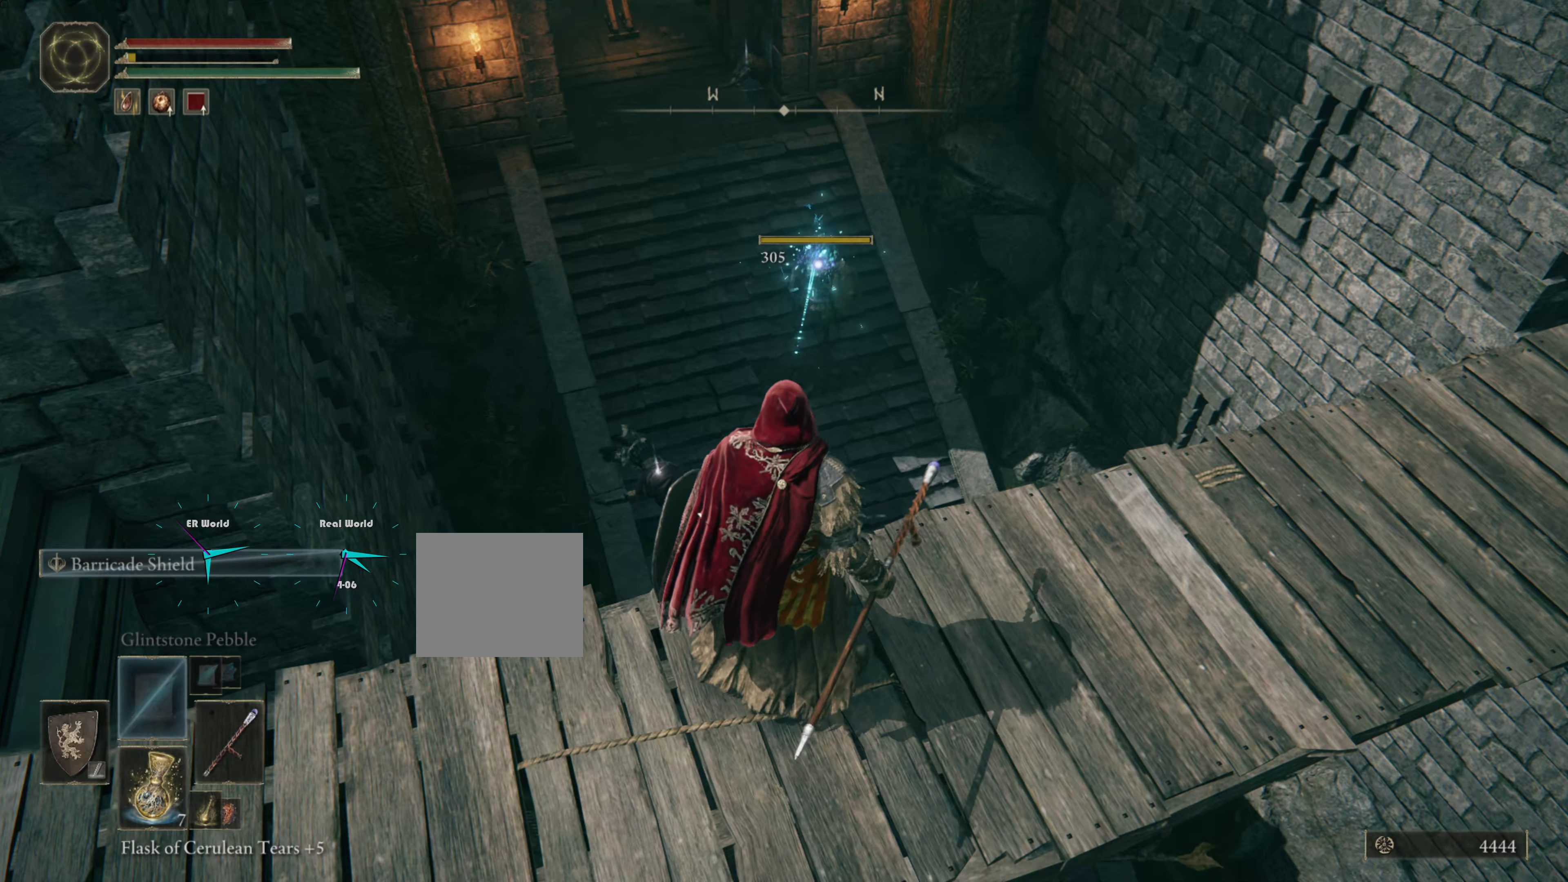
{"buttons": [], "left_stick": "center", "right_stick": "center", "events": [[267, "right_stick", "up"], [467, "right_stick", "center"]]}
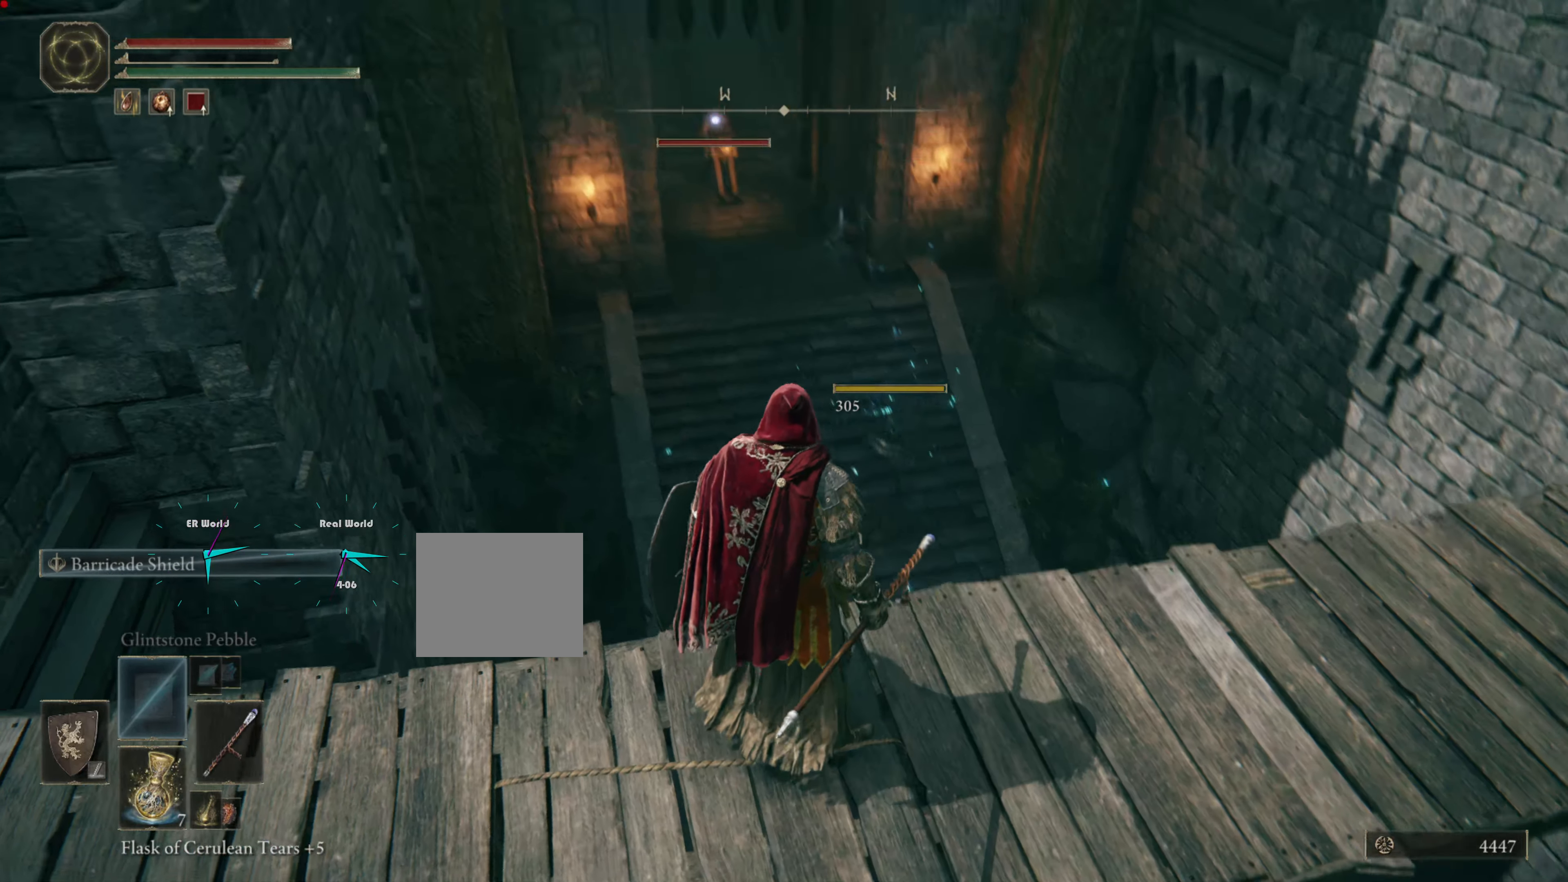
{"buttons": [], "left_stick": "center", "right_stick": "center", "events": []}
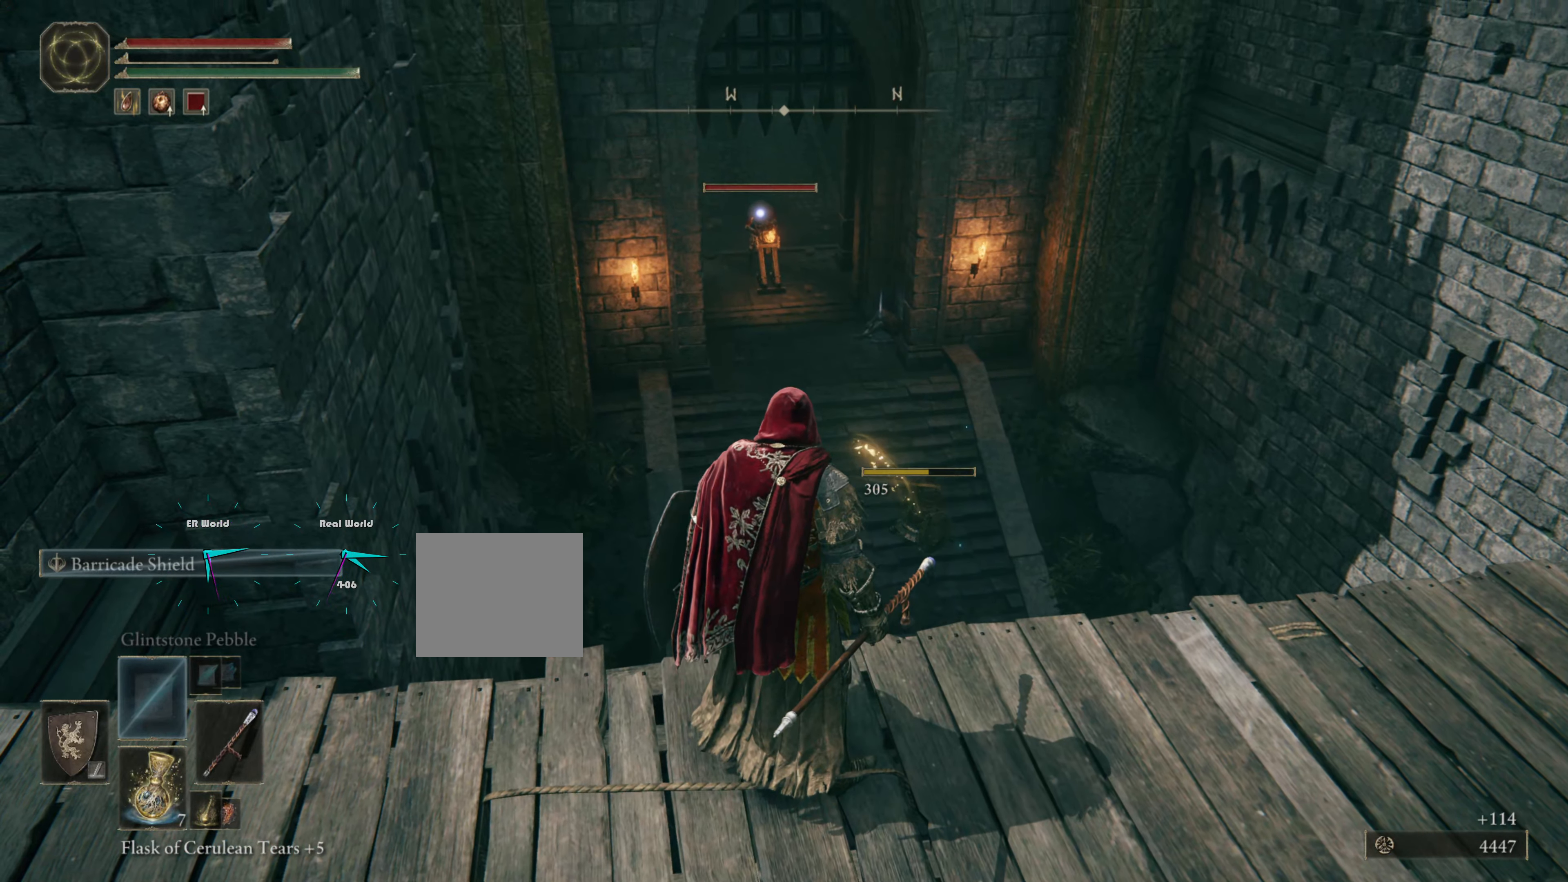
{"buttons": [], "left_stick": "center", "right_stick": "center", "events": [[350, "R1", "down"], [484, "R1", "up"]]}
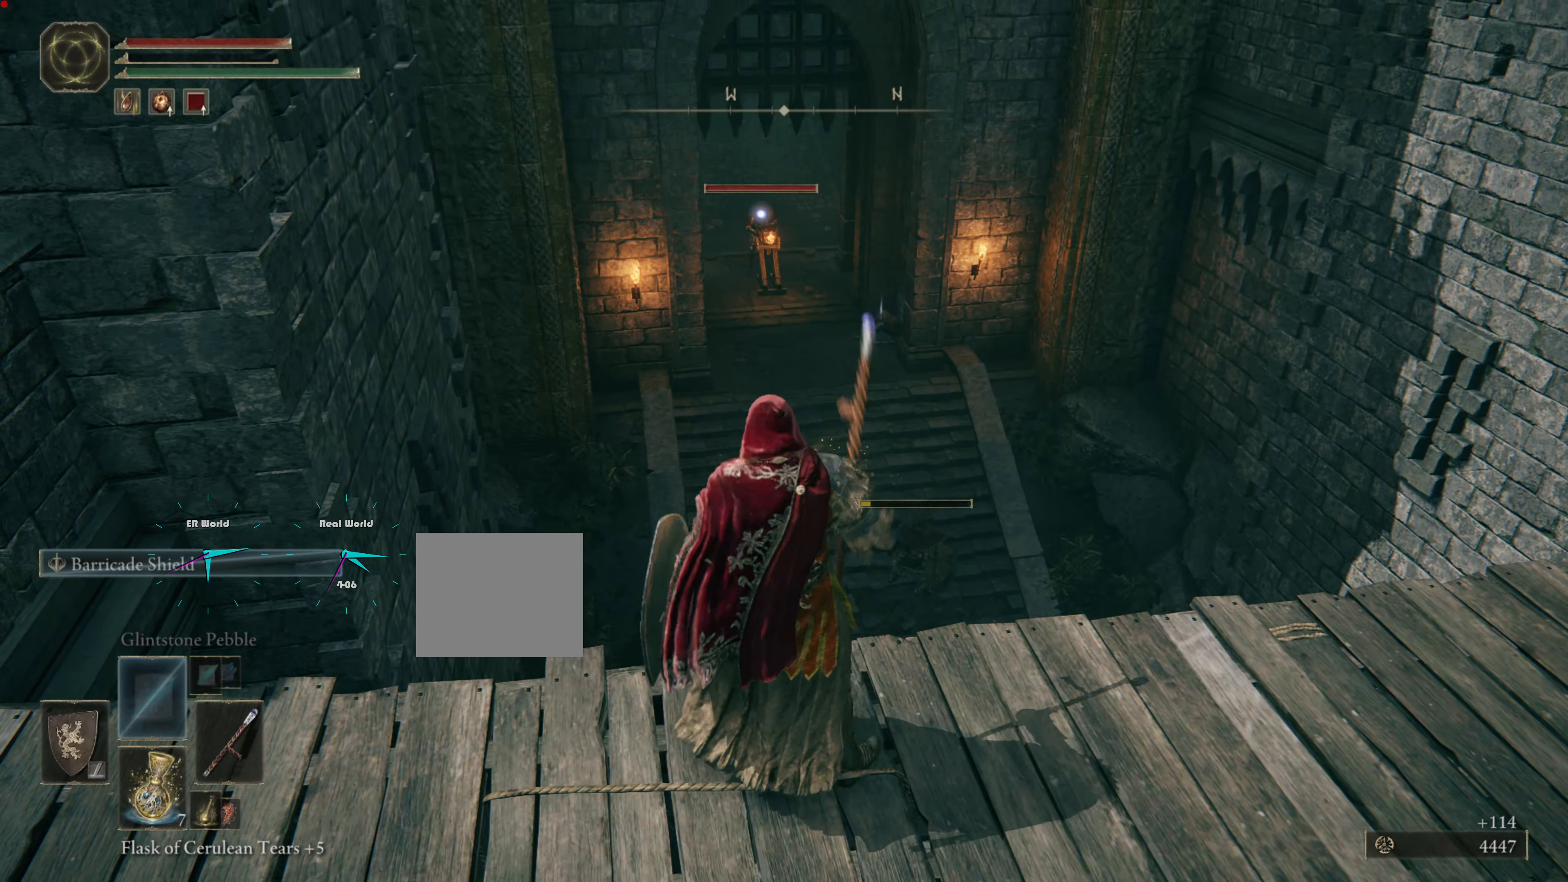
{"buttons": [], "left_stick": "center", "right_stick": "center", "events": []}
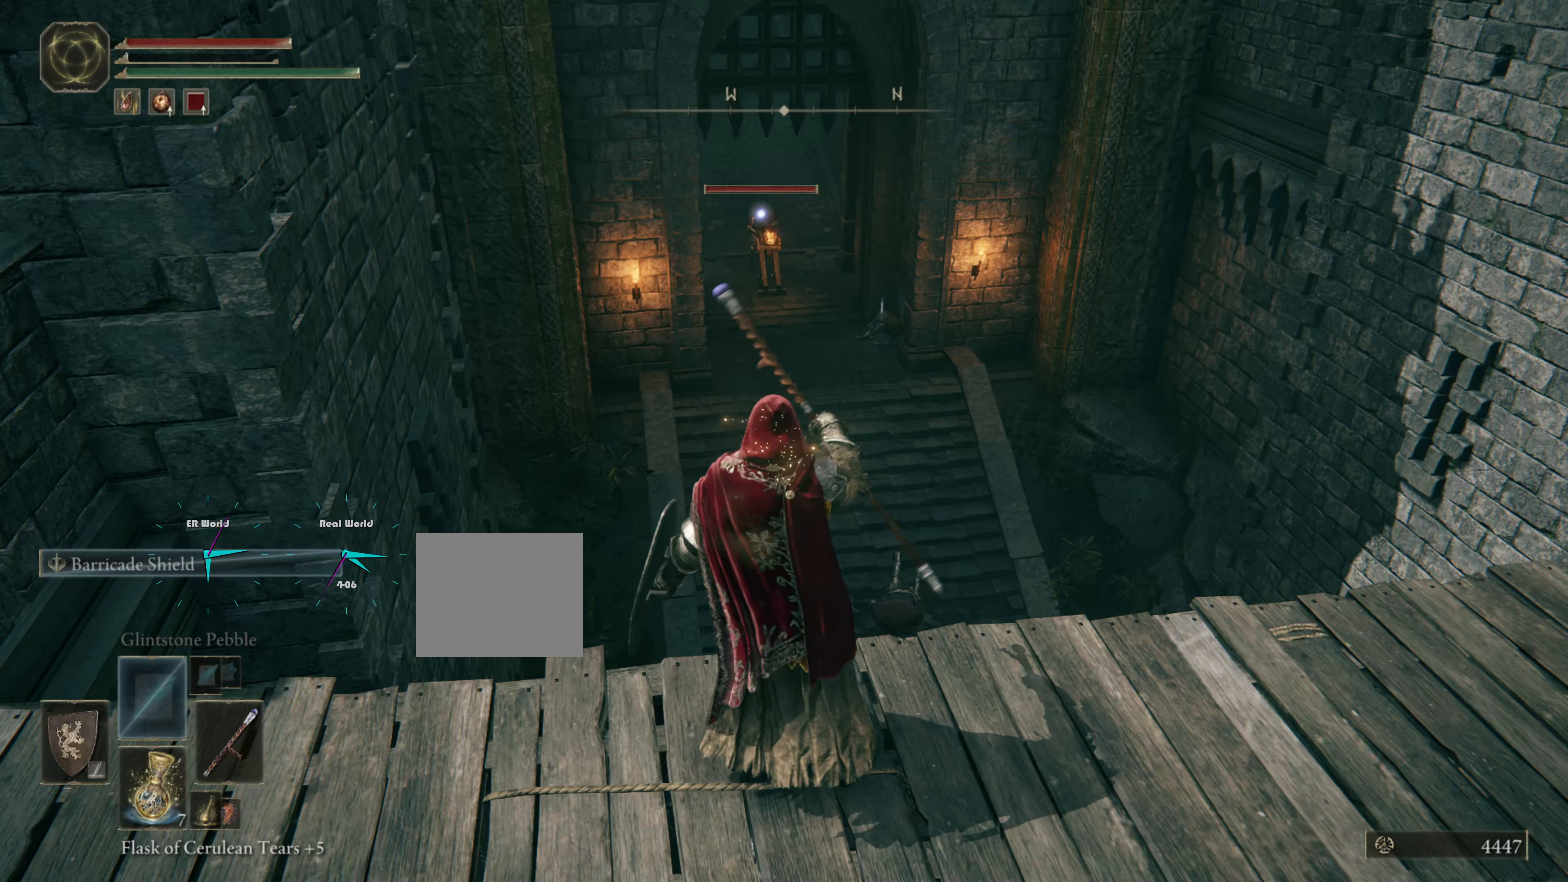
{"buttons": [], "left_stick": "center", "right_stick": "center", "events": []}
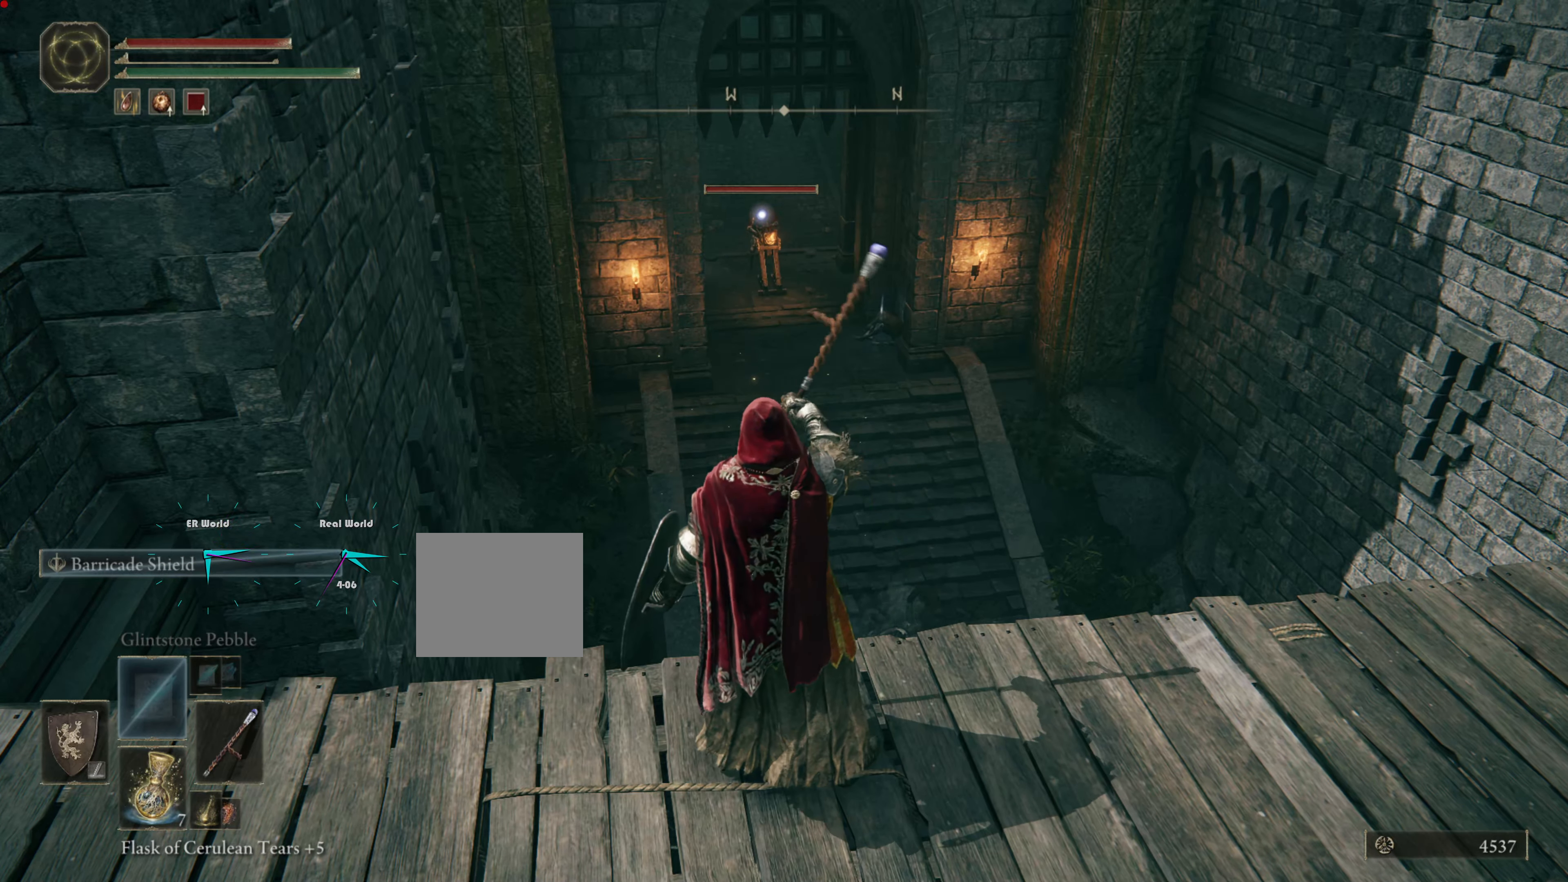
{"buttons": [], "left_stick": "center", "right_stick": "center", "events": [[150, "SQUARE", "down"], [317, "SQUARE", "up"]]}
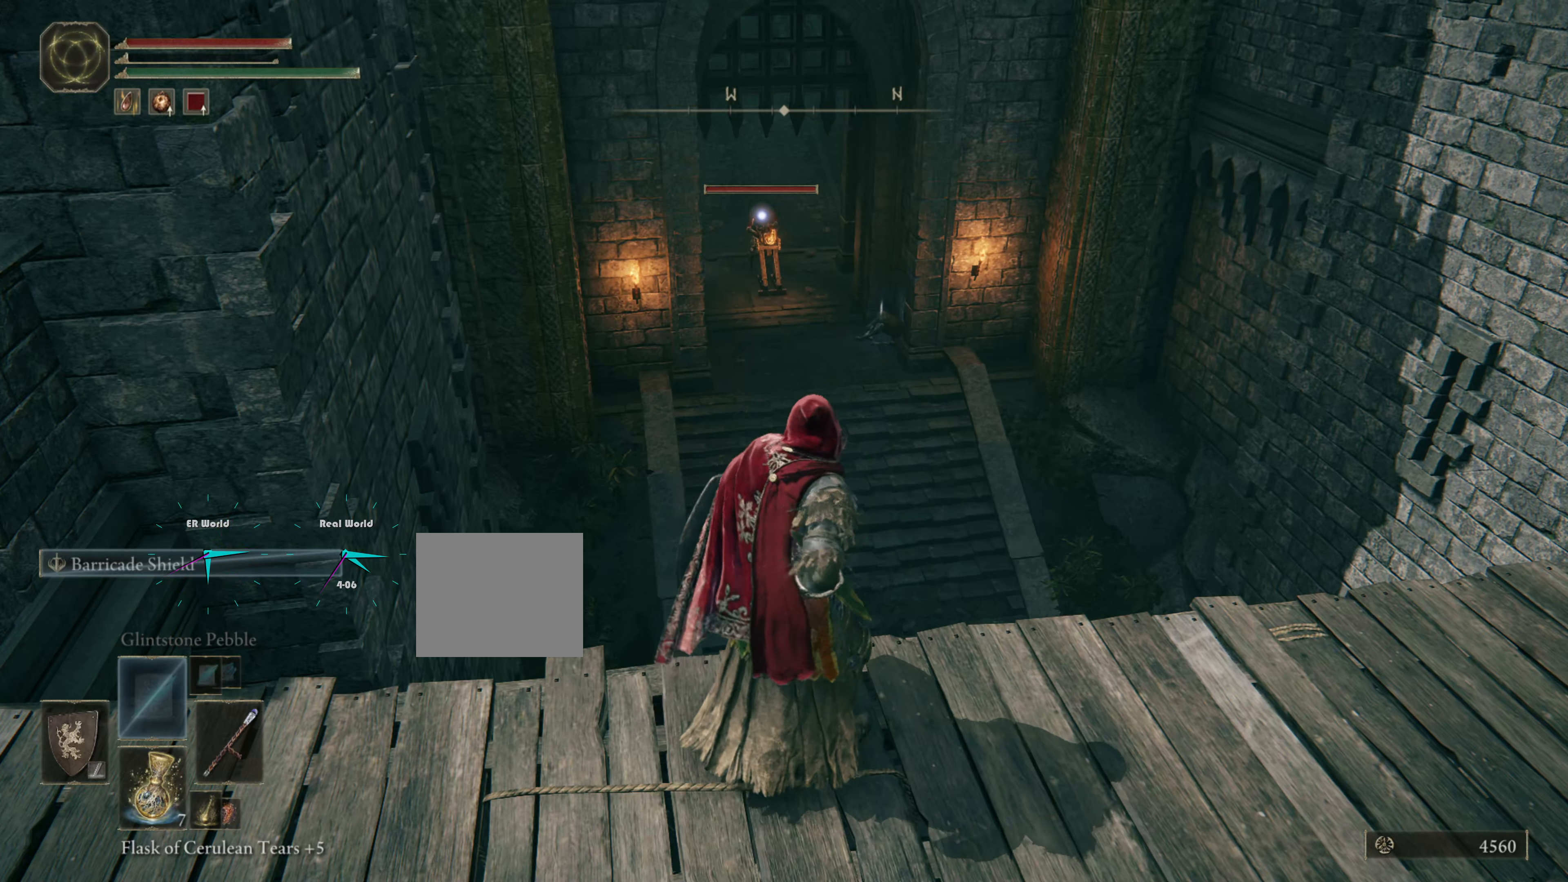
{"buttons": [], "left_stick": "center", "right_stick": "center", "events": []}
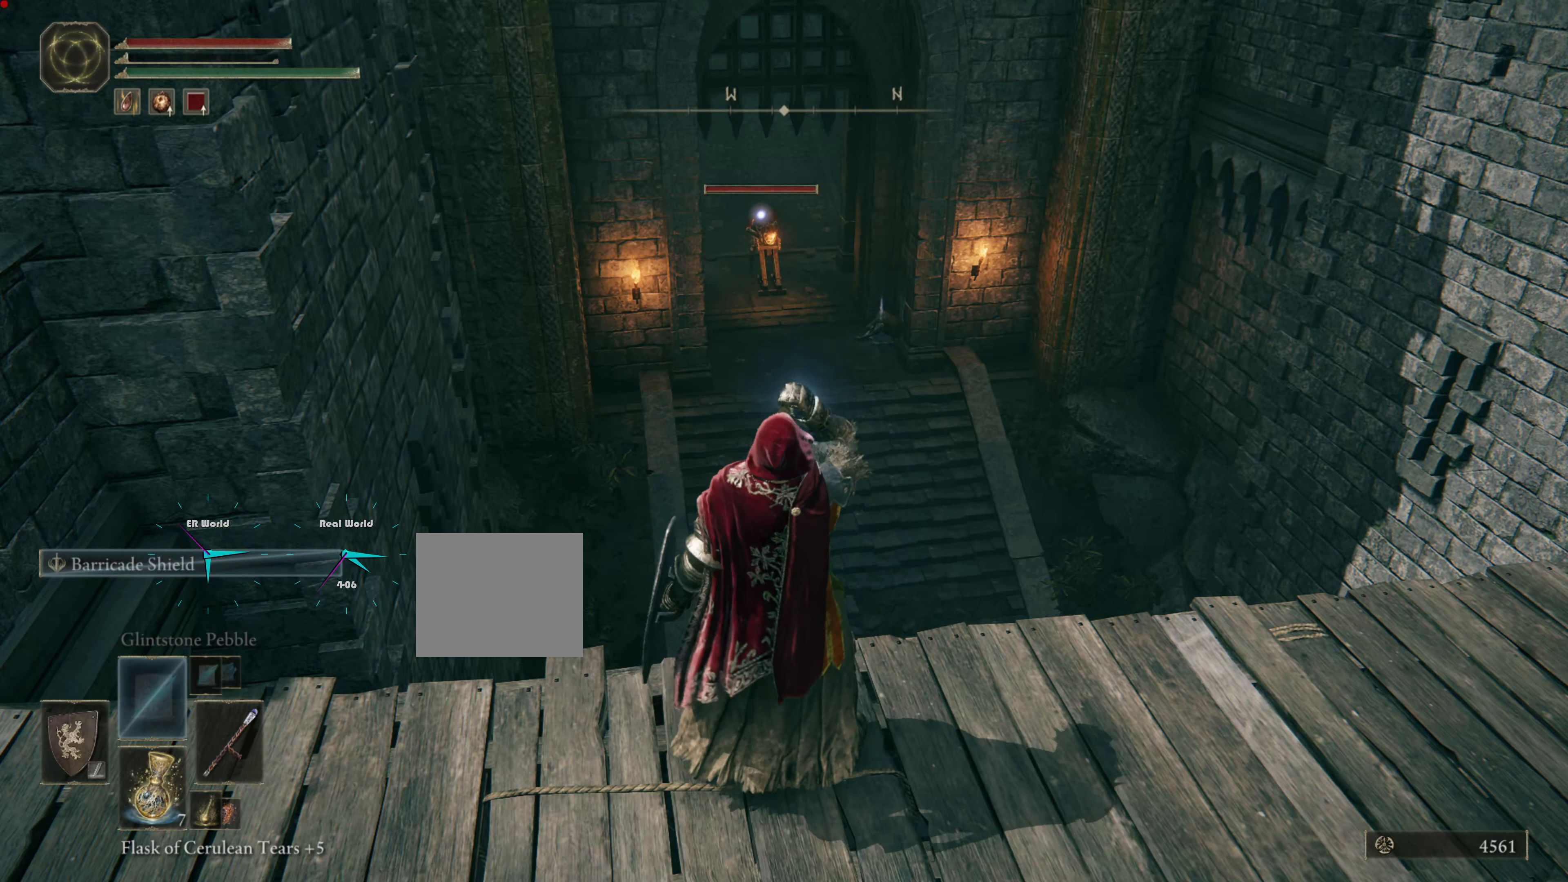
{"buttons": [], "left_stick": "center", "right_stick": "center", "events": []}
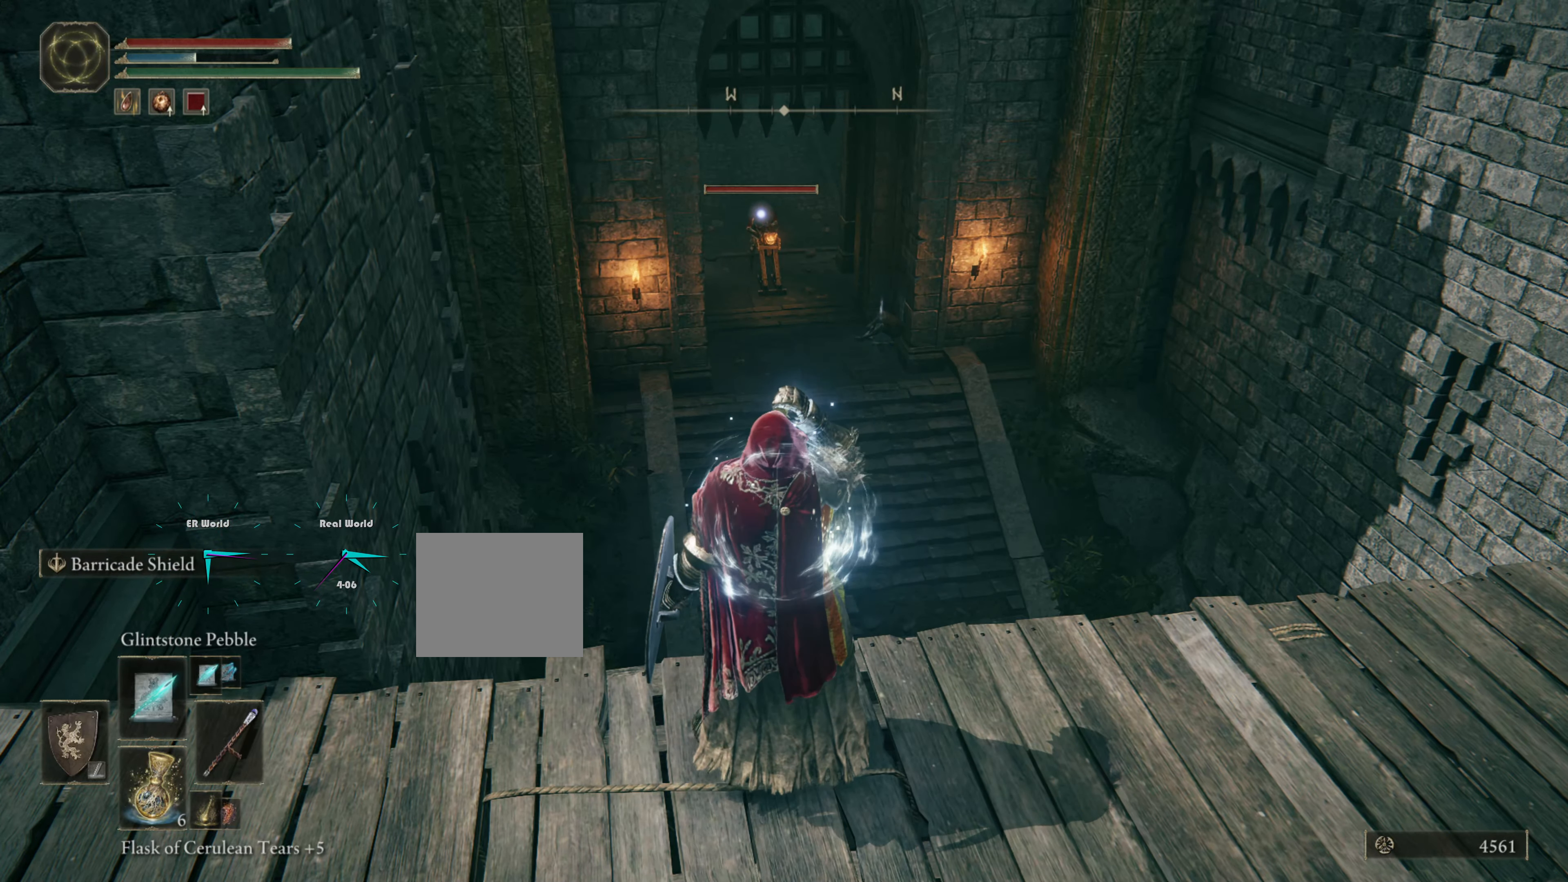
{"buttons": [], "left_stick": "center", "right_stick": "center", "events": []}
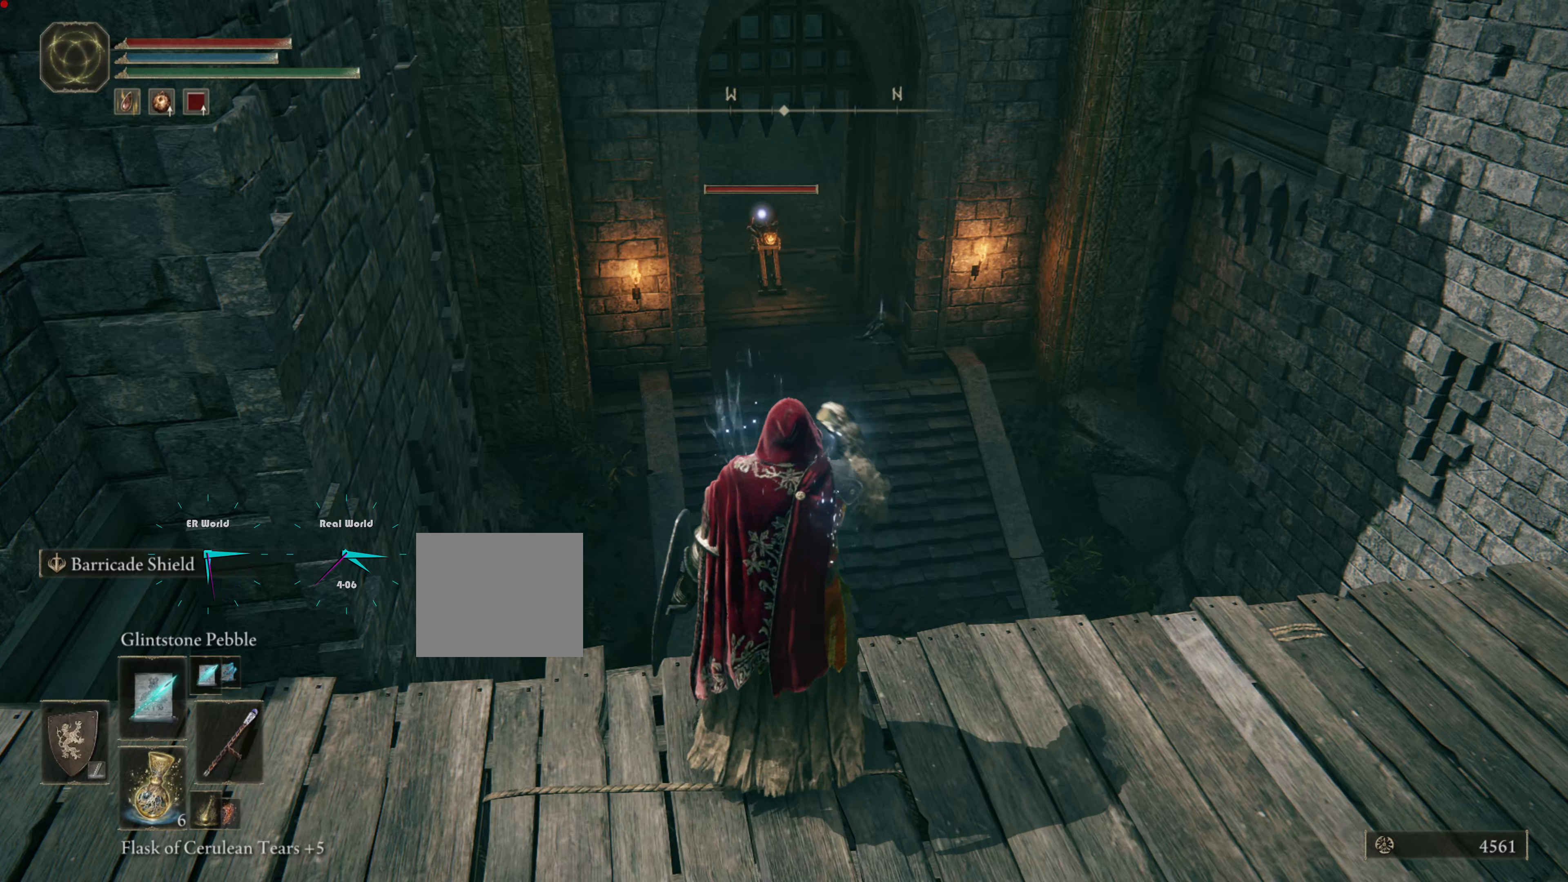
{"buttons": ["R1"], "left_stick": "center", "right_stick": "center", "events": [[100, "R1", "down"], [250, "R1", "up"], [433, "R1", "down"]]}
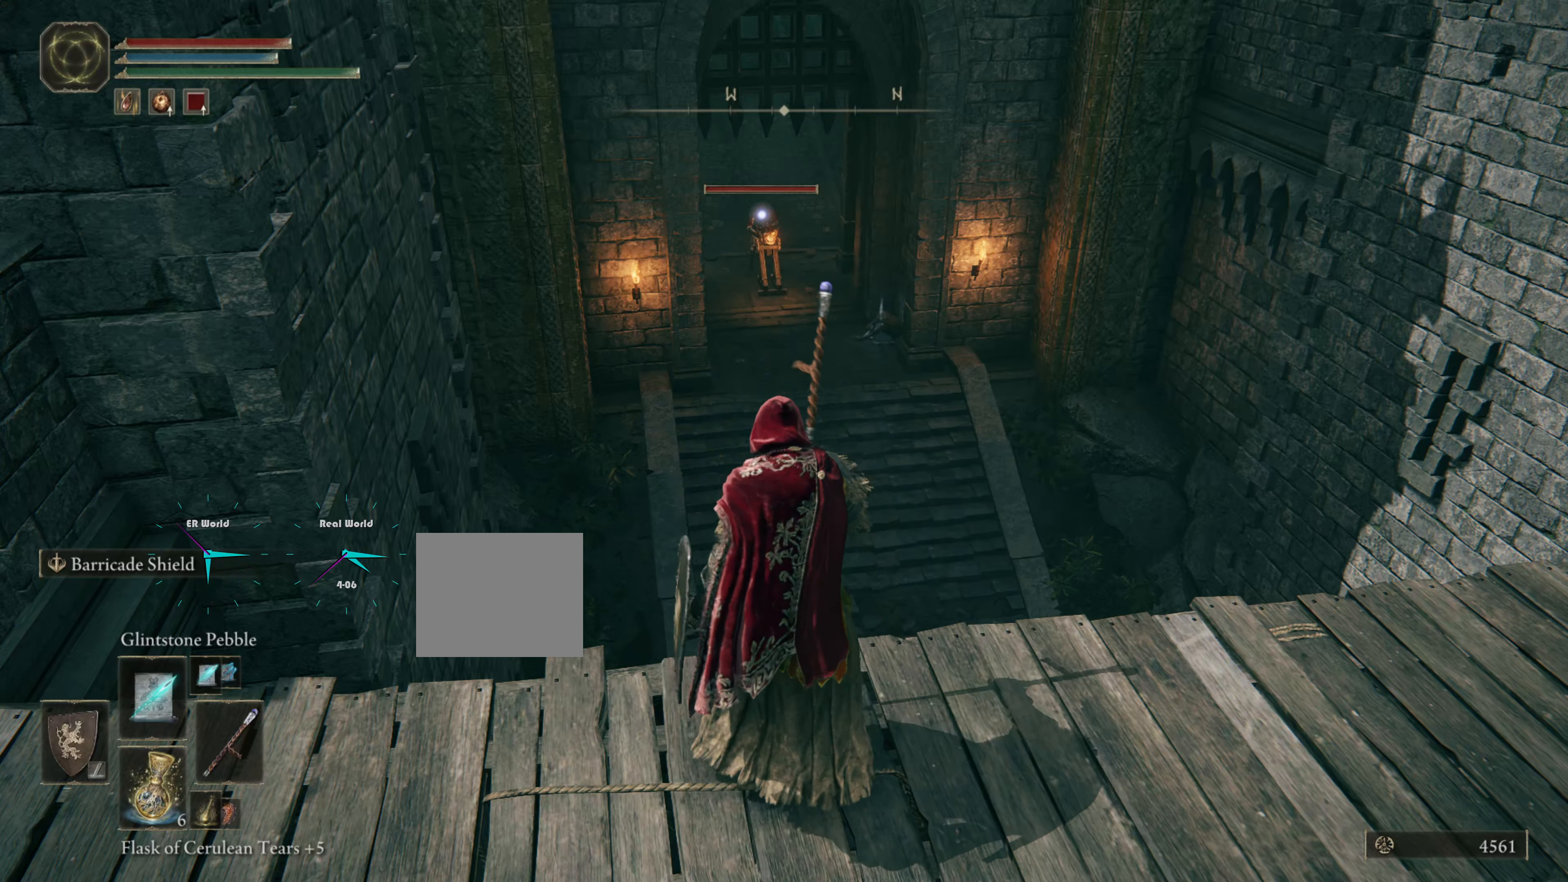
{"buttons": [], "left_stick": "center", "right_stick": "center", "events": [[66, "R1", "up"]]}
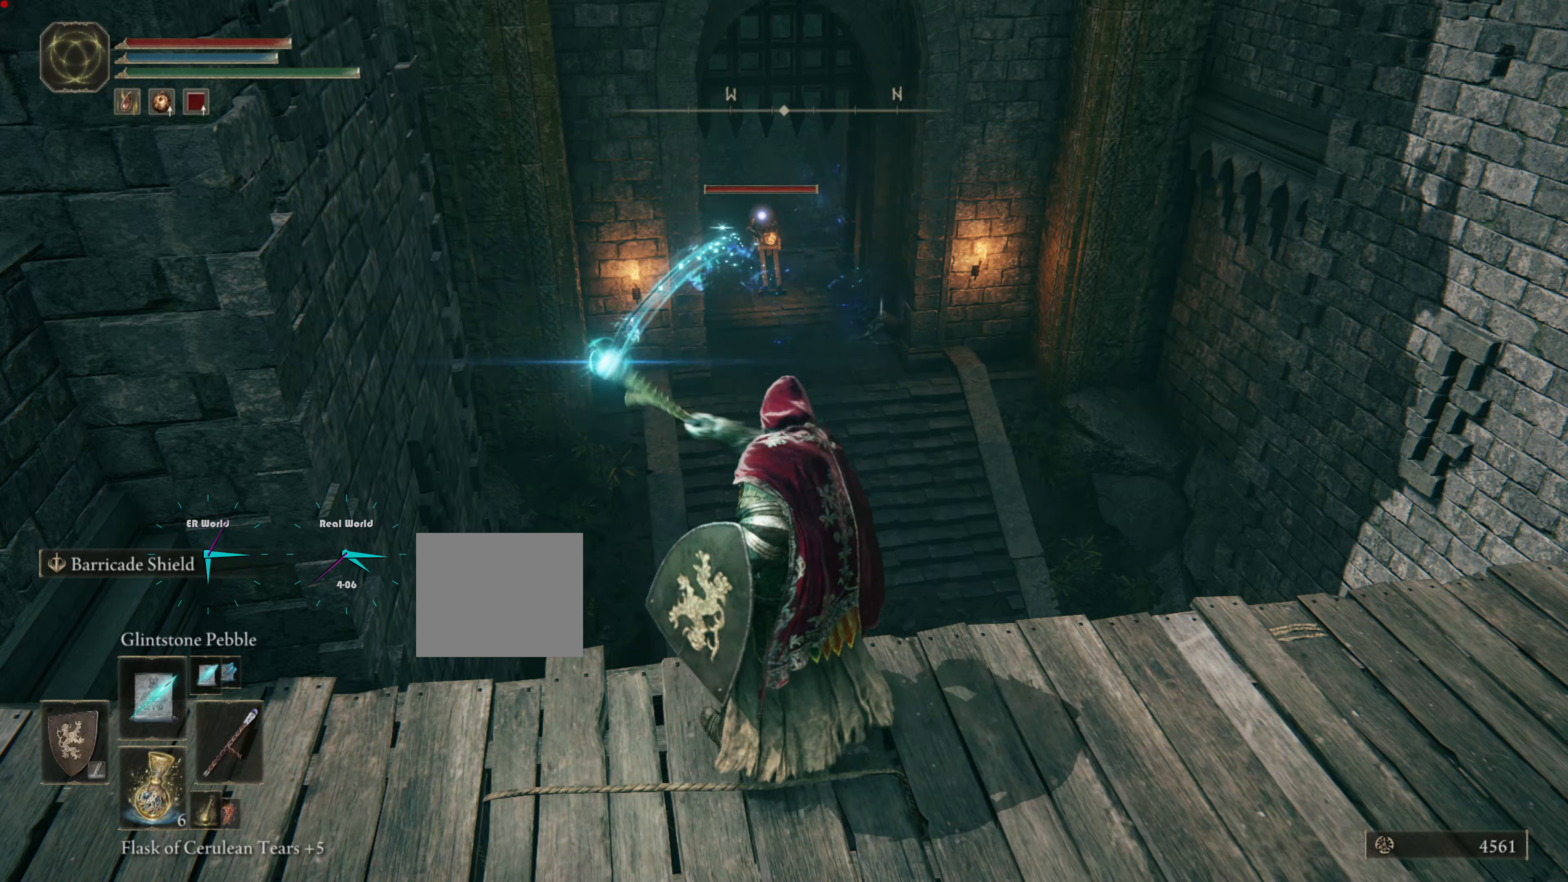
{"buttons": [], "left_stick": "center", "right_stick": "center", "events": []}
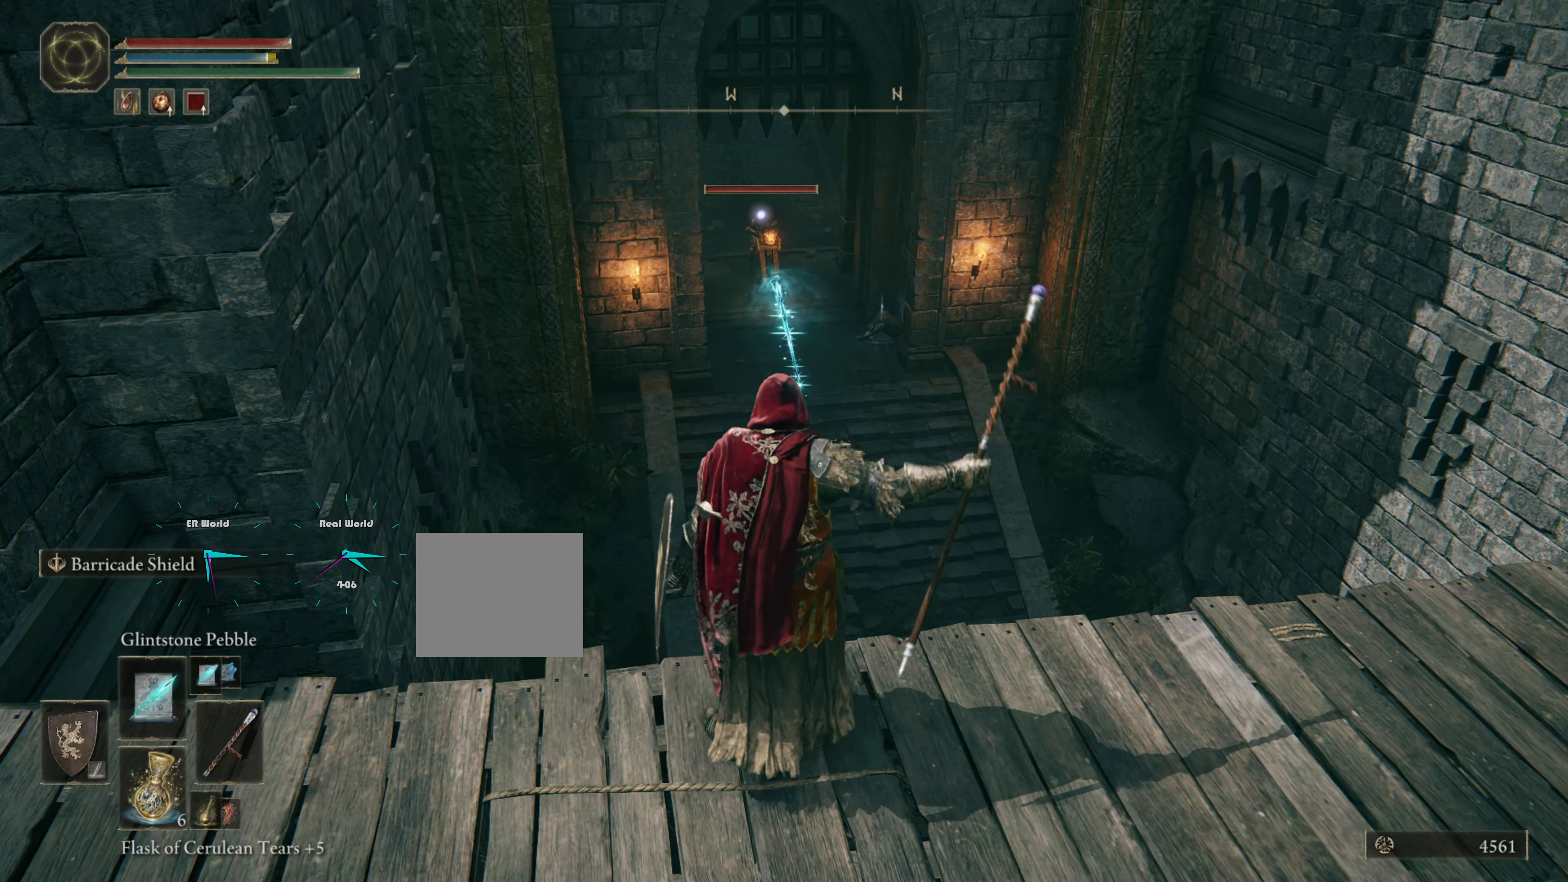
{"buttons": [], "left_stick": "center", "right_stick": "center", "events": []}
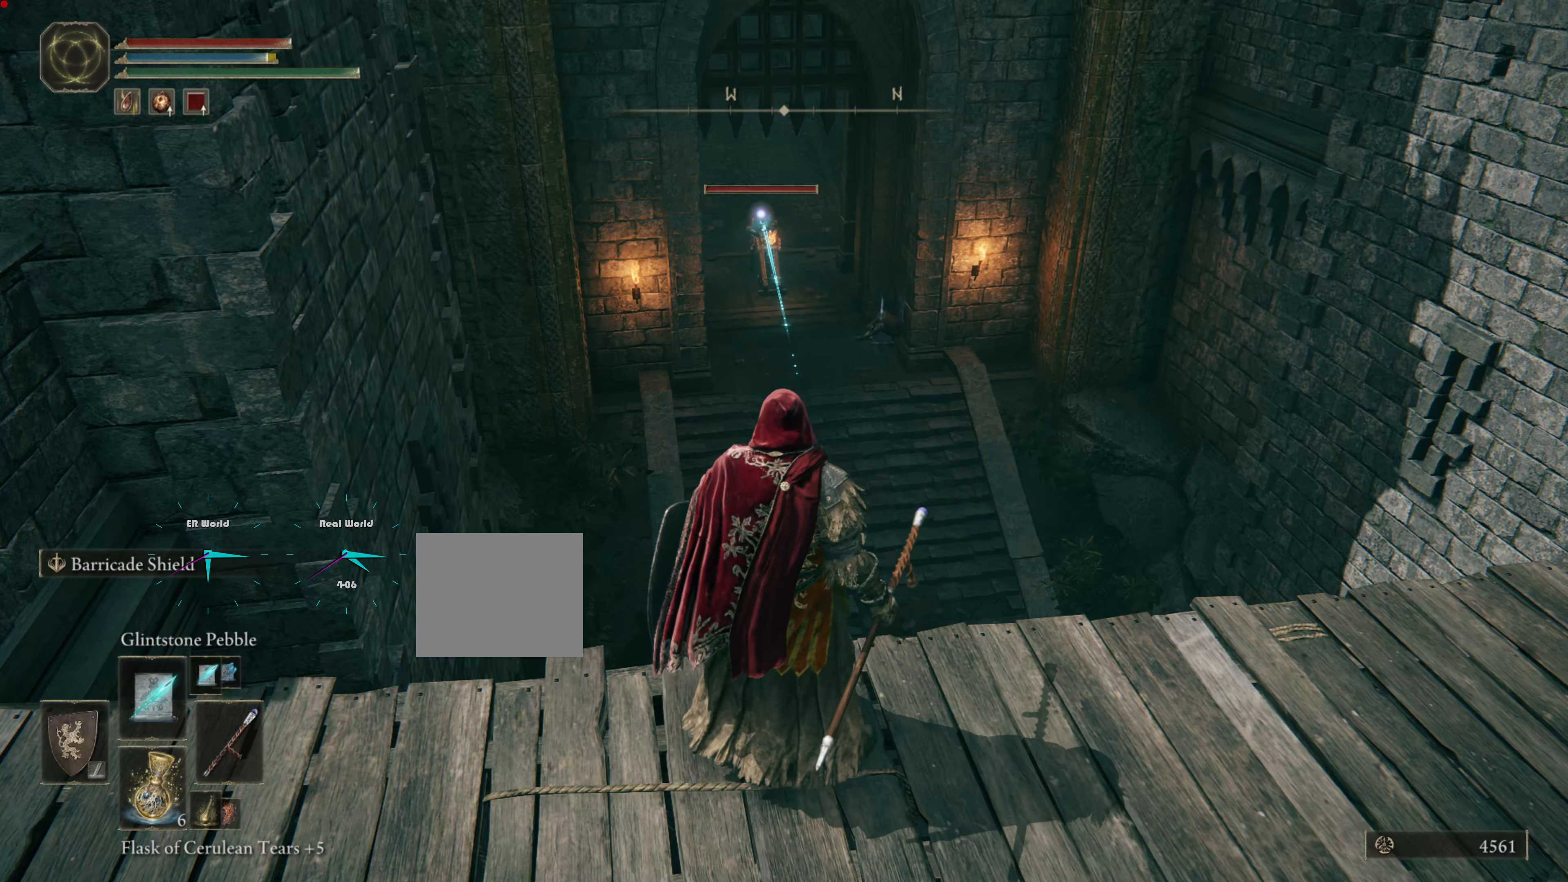
{"buttons": [], "left_stick": "center", "right_stick": "center", "events": []}
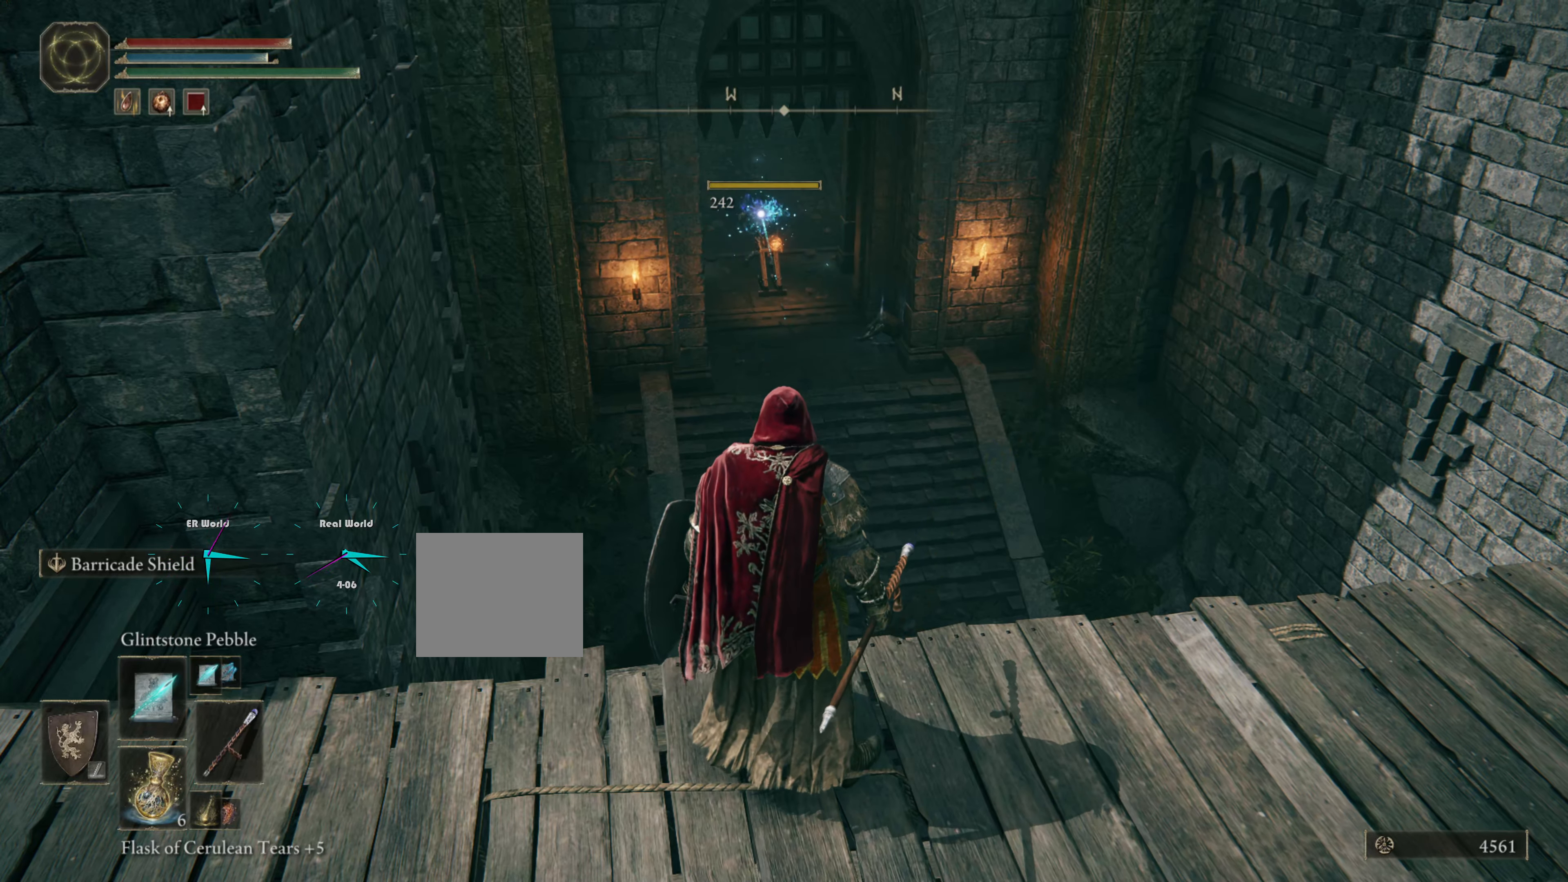
{"buttons": ["CROSS"], "left_stick": "up", "right_stick": "center", "events": [[266, "left_stick", "up"], [466, "CROSS", "down"]]}
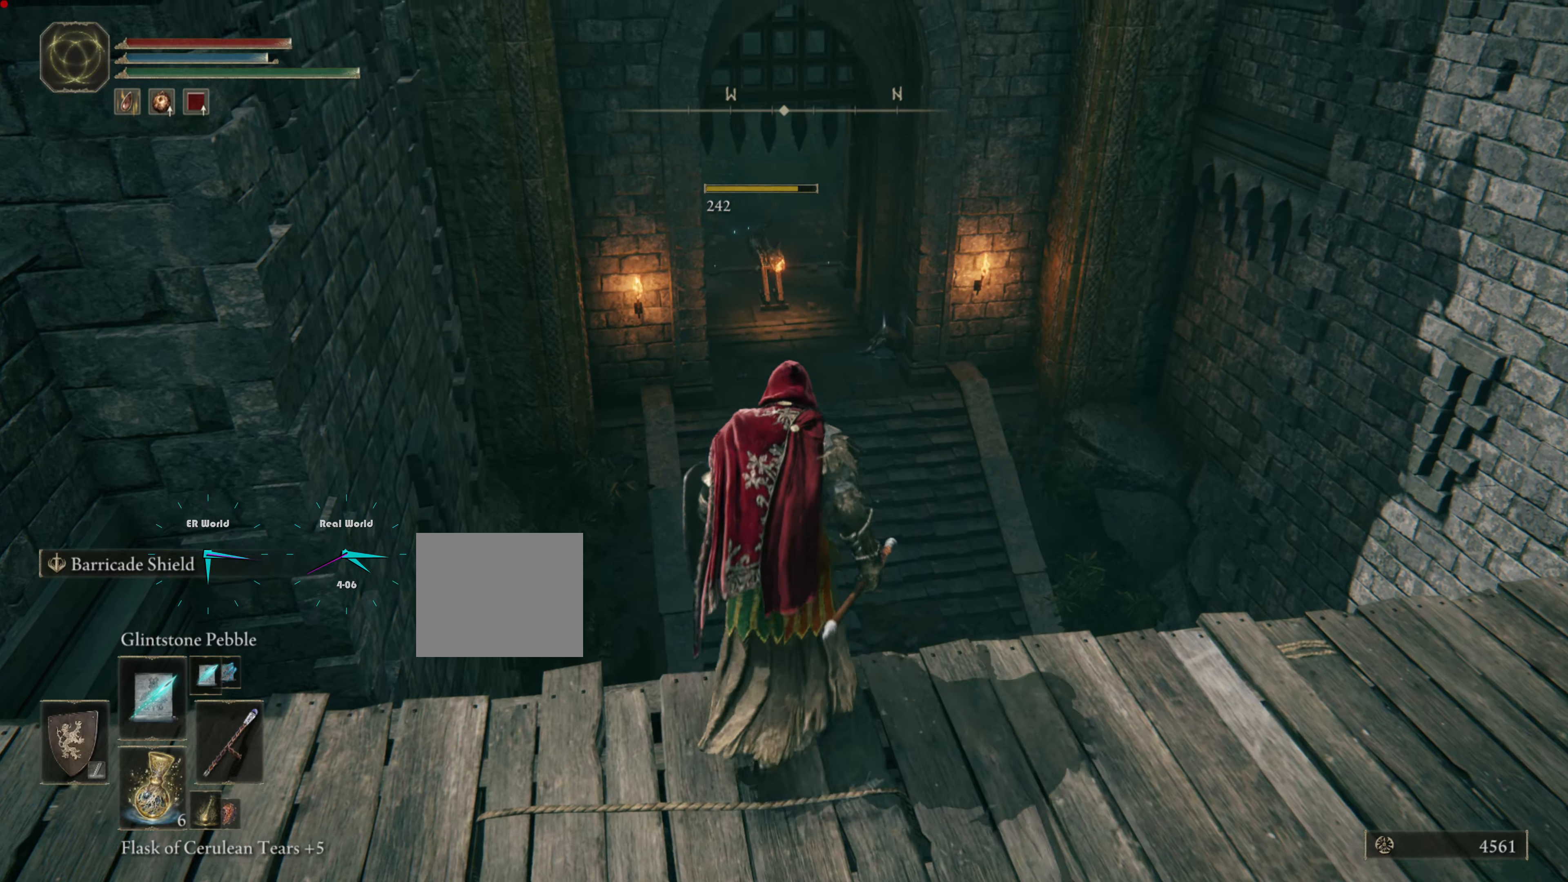
{"buttons": ["CROSS"], "left_stick": "up", "right_stick": "center", "events": [[66, "CROSS", "up"], [150, "CROSS", "down"], [266, "CROSS", "up"], [300, "CROSS", "down"], [433, "CROSS", "up"], [483, "CROSS", "down"]]}
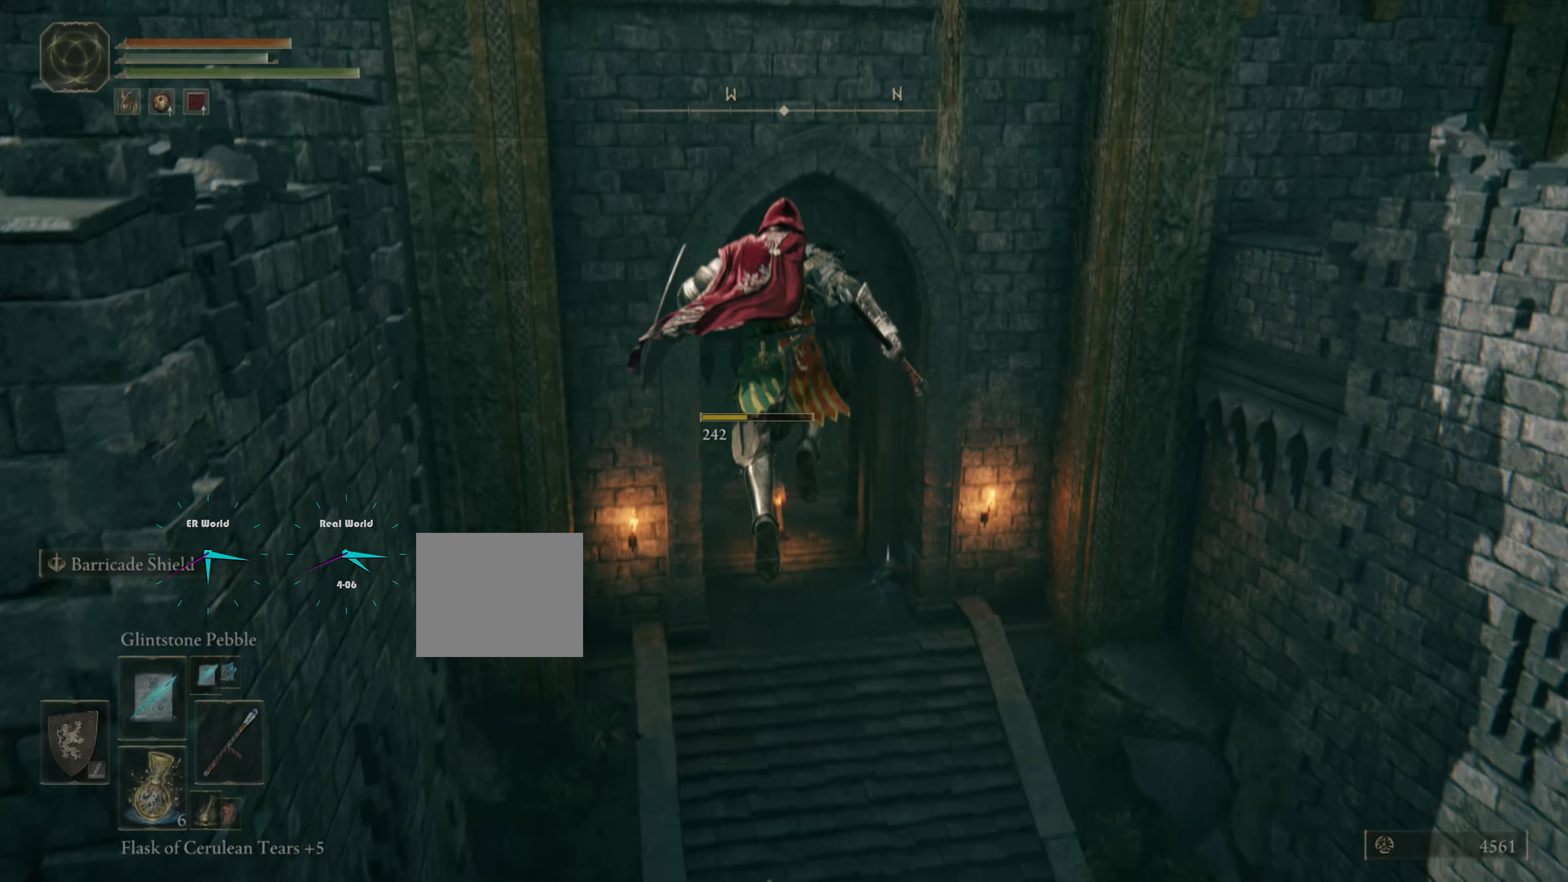
{"buttons": [], "left_stick": "up", "right_stick": "center", "events": [[133, "CROSS", "up"]]}
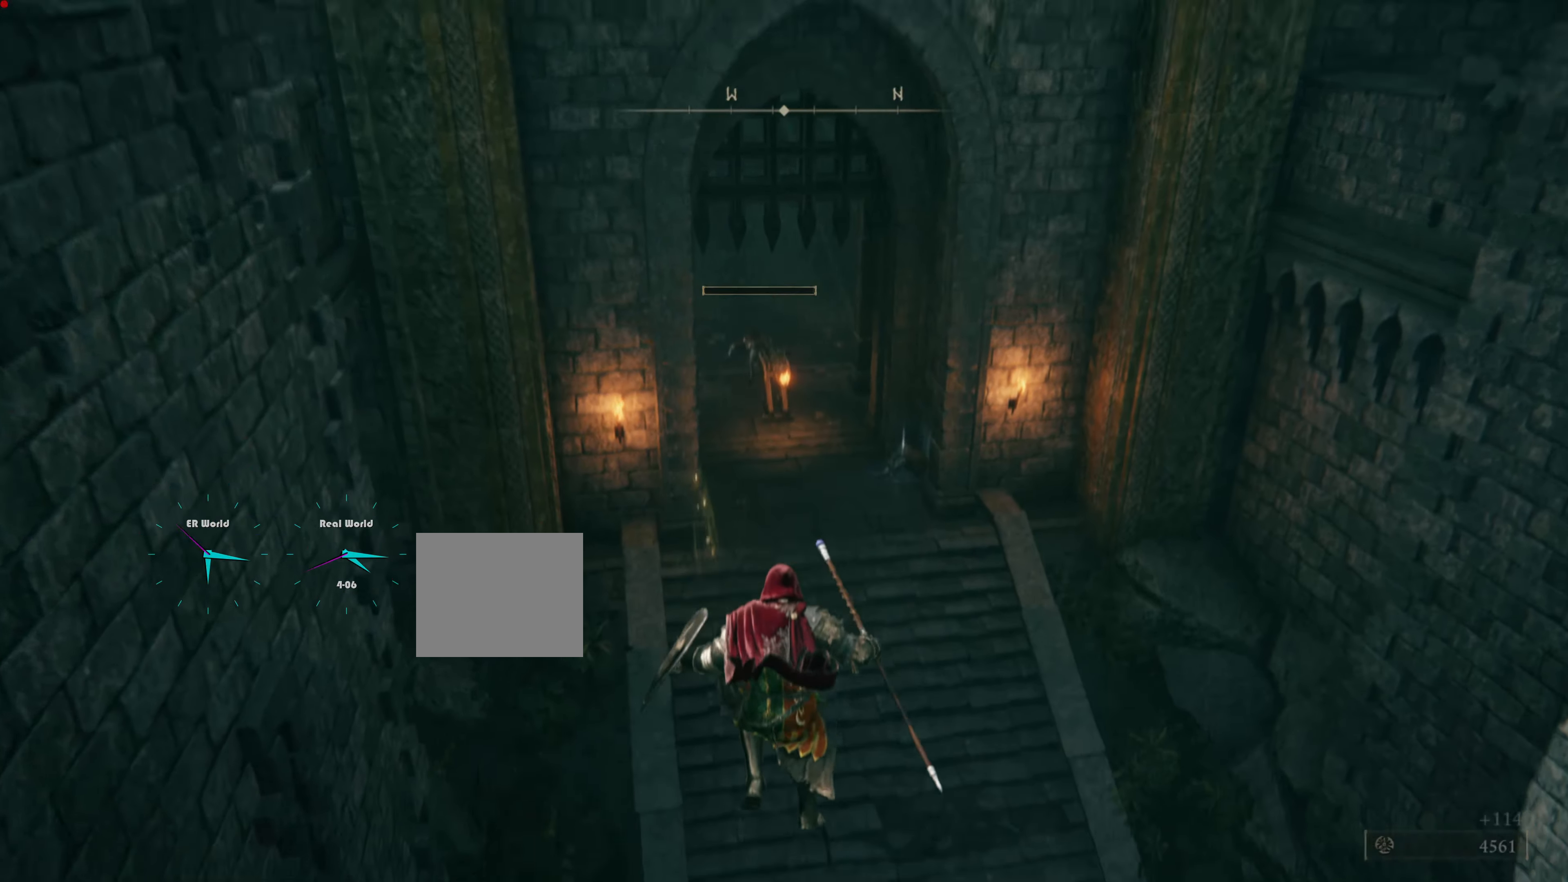
{"buttons": [], "left_stick": "up", "right_stick": "center", "events": []}
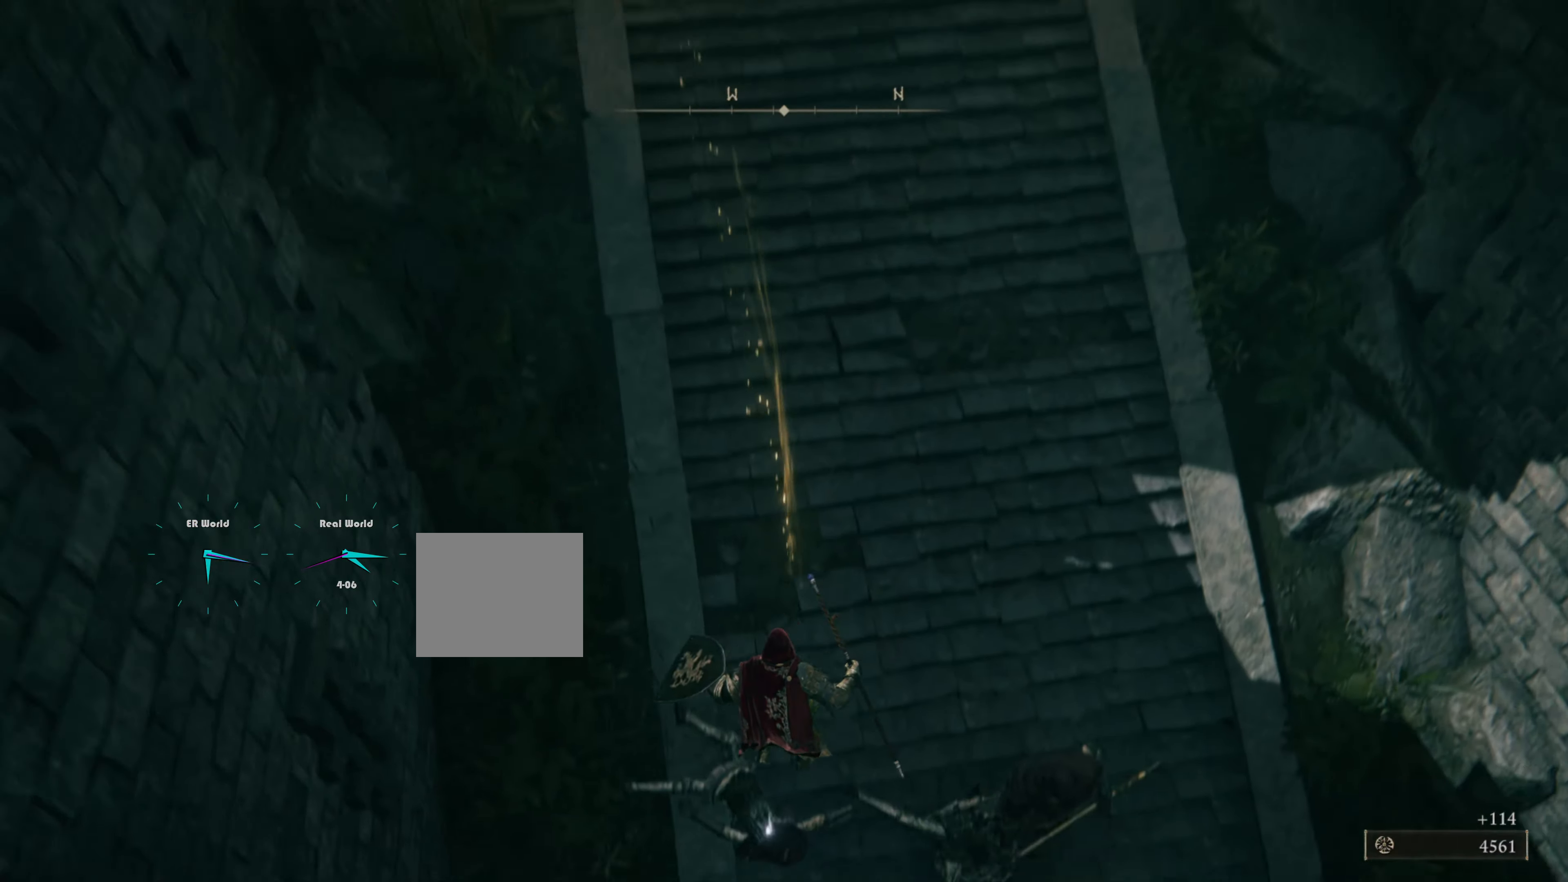
{"buttons": [], "left_stick": "up", "right_stick": "center", "events": []}
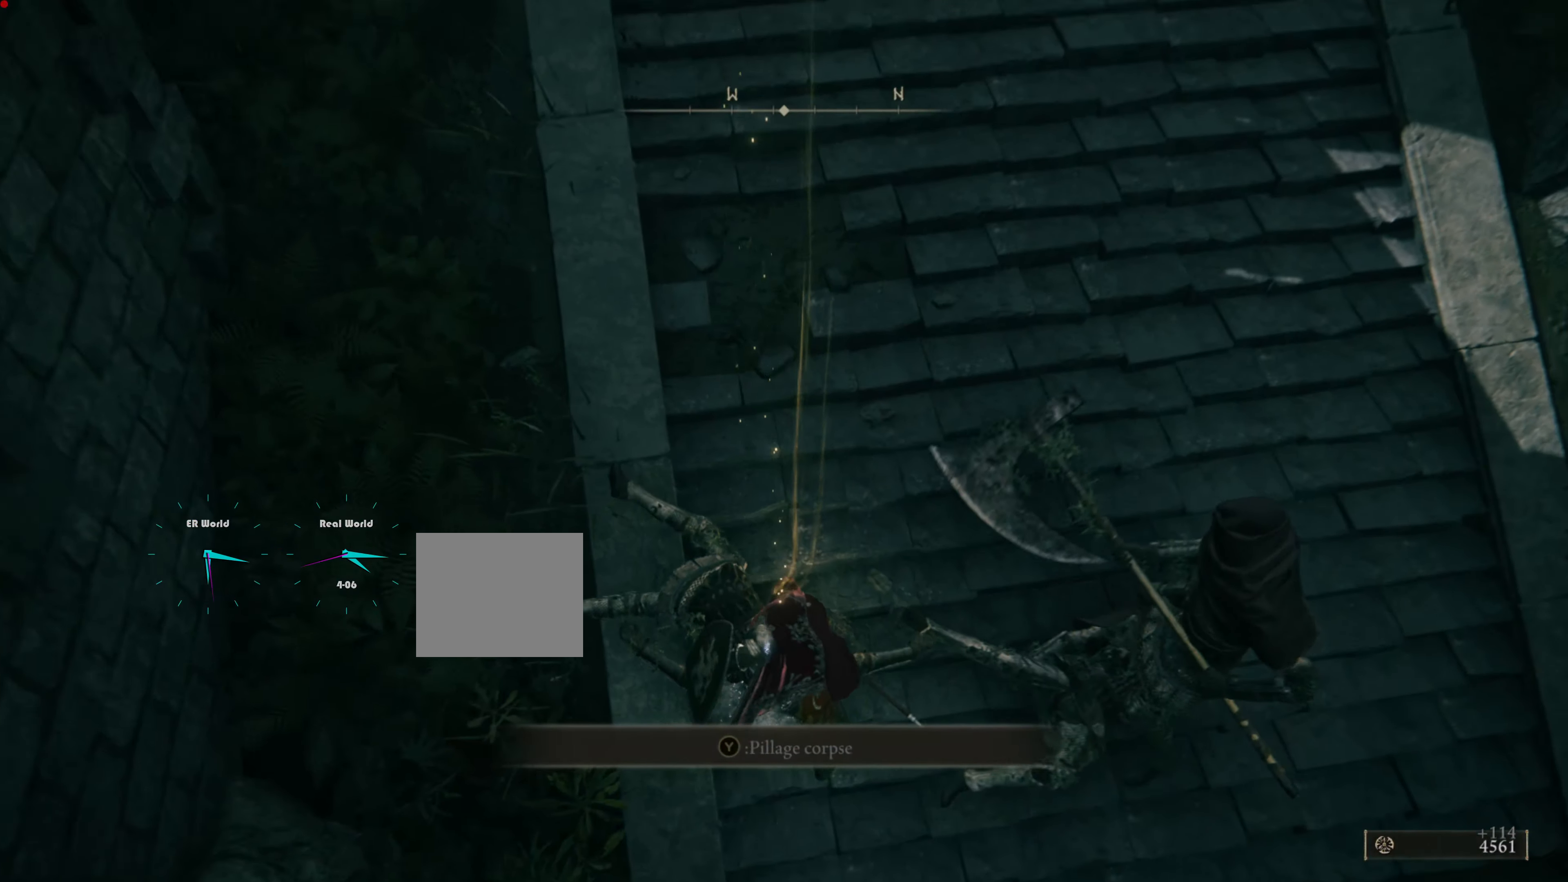
{"buttons": ["L1"], "left_stick": "up", "right_stick": "center", "events": [[433, "L1", "down"]]}